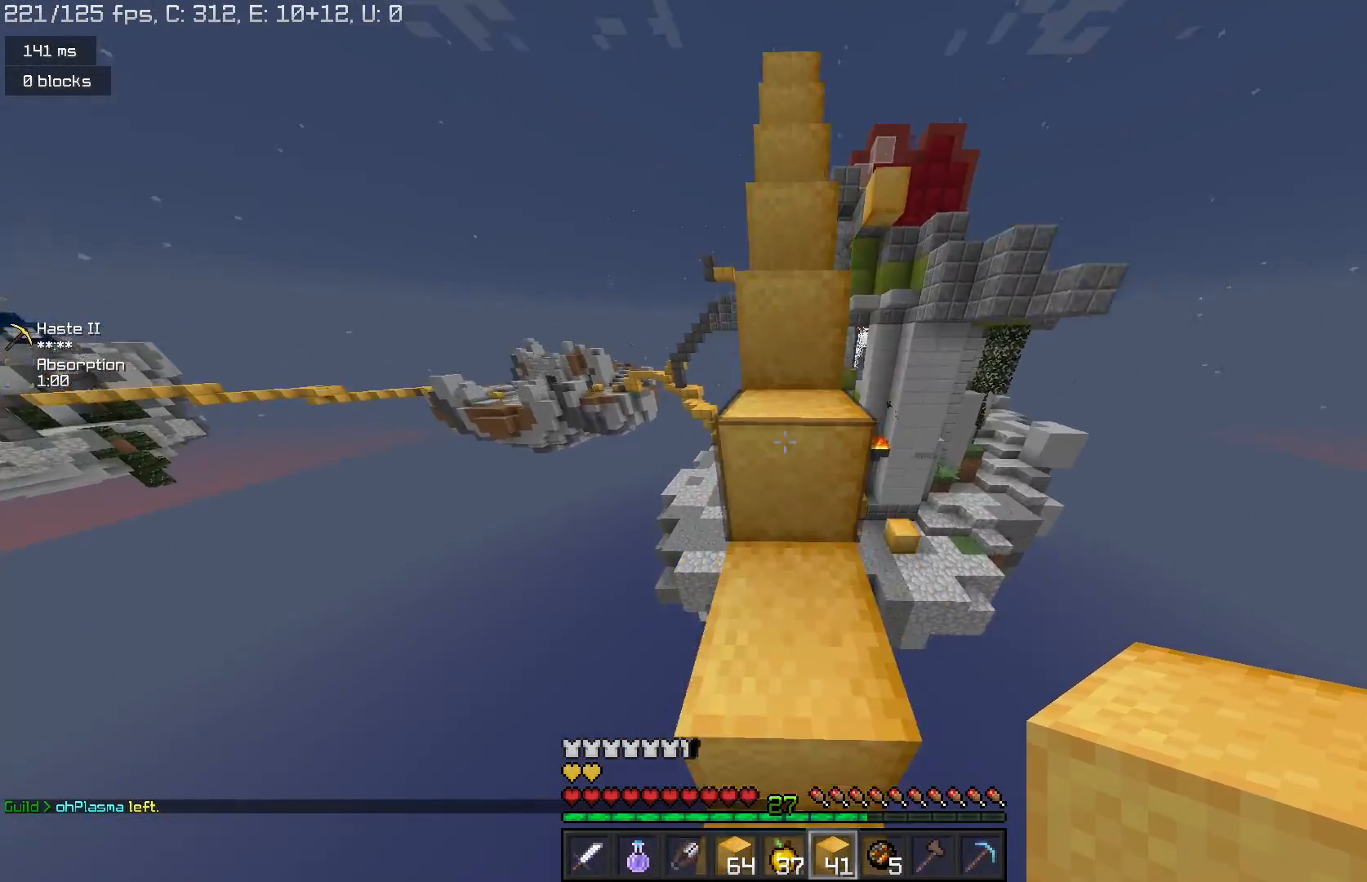
Gameplay with keyboard and mouse; each line is a JSON object with the keys and mouse buttons held at the frame after it. "events" lists presses ("down") and releases ("up") of "a", "d", "s", "space", "w", "mouse_left" and "mouse_right" between this image and that frame as [ms after this image, input, new state], when the widget could be followed in between. "mouse_left", "mouse_right" = the "left", "right" buttons of the "mouse" list. No other keys are recorded. Fast repeated clicks can show as one long hold. Mouse movement is not recorded.
{"keys": ["space", "w"], "mouse": [], "events": []}
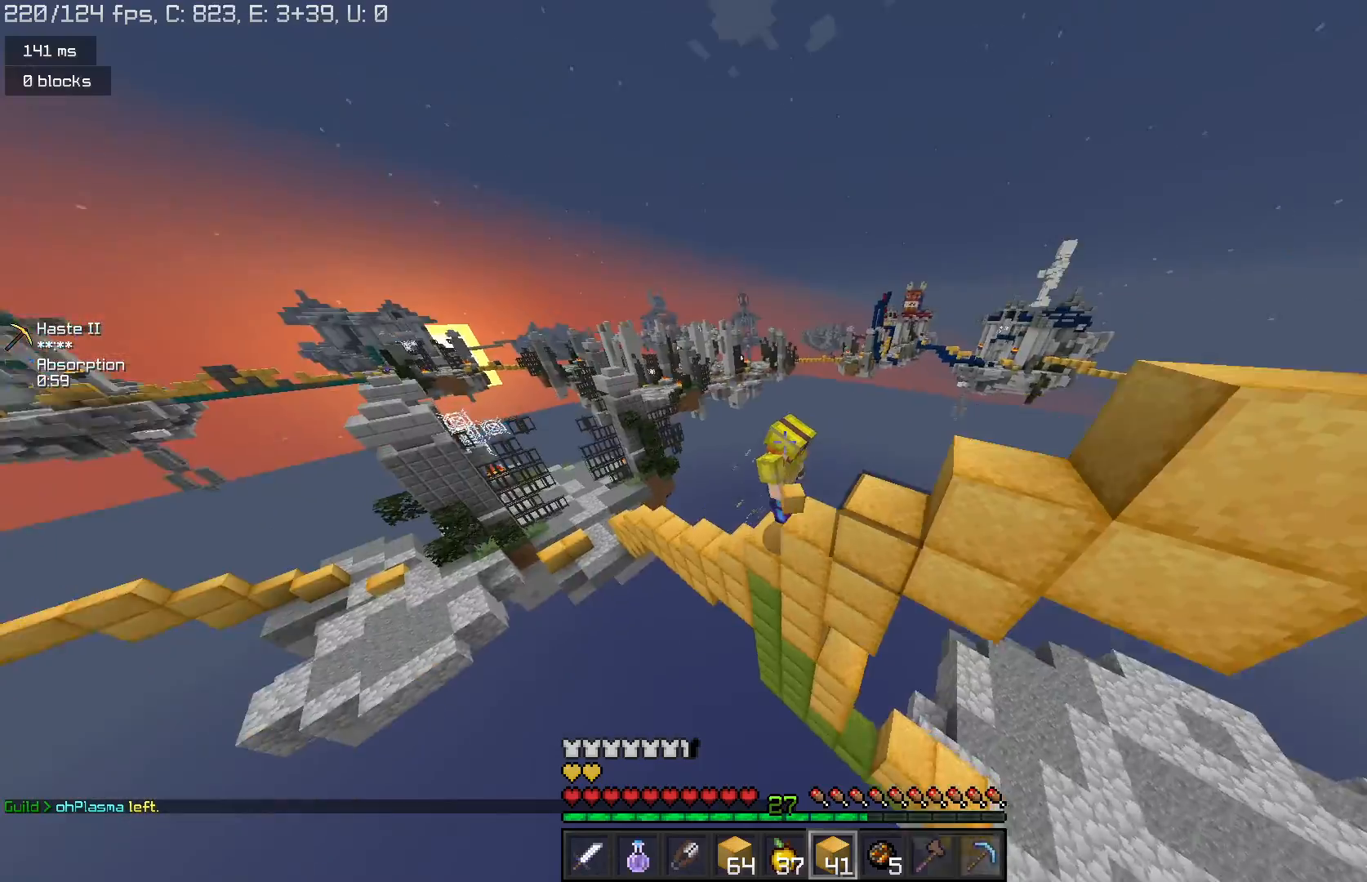
{"keys": ["space", "w"], "mouse": [], "events": []}
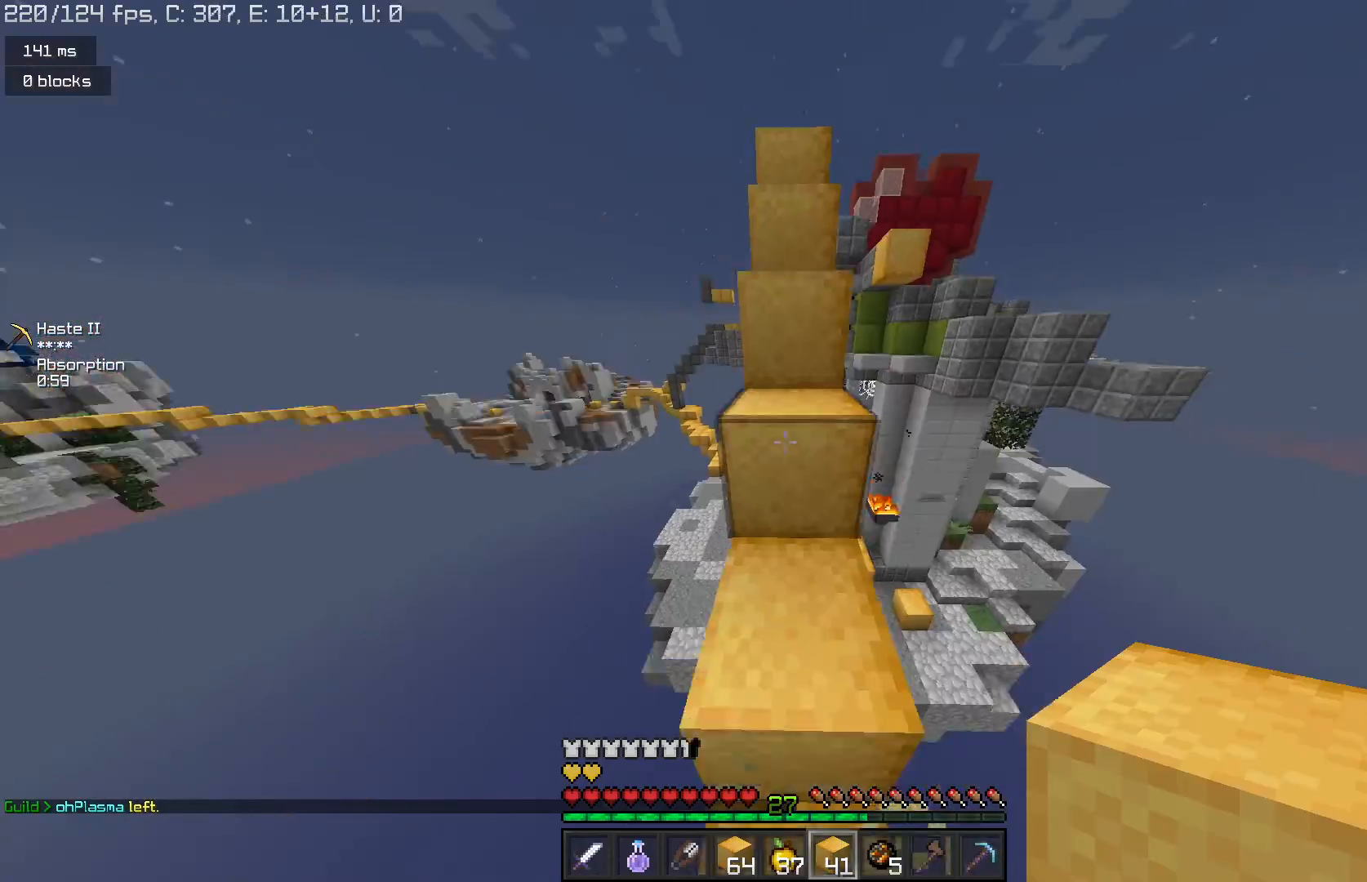
{"keys": ["space", "w"], "mouse": [], "events": []}
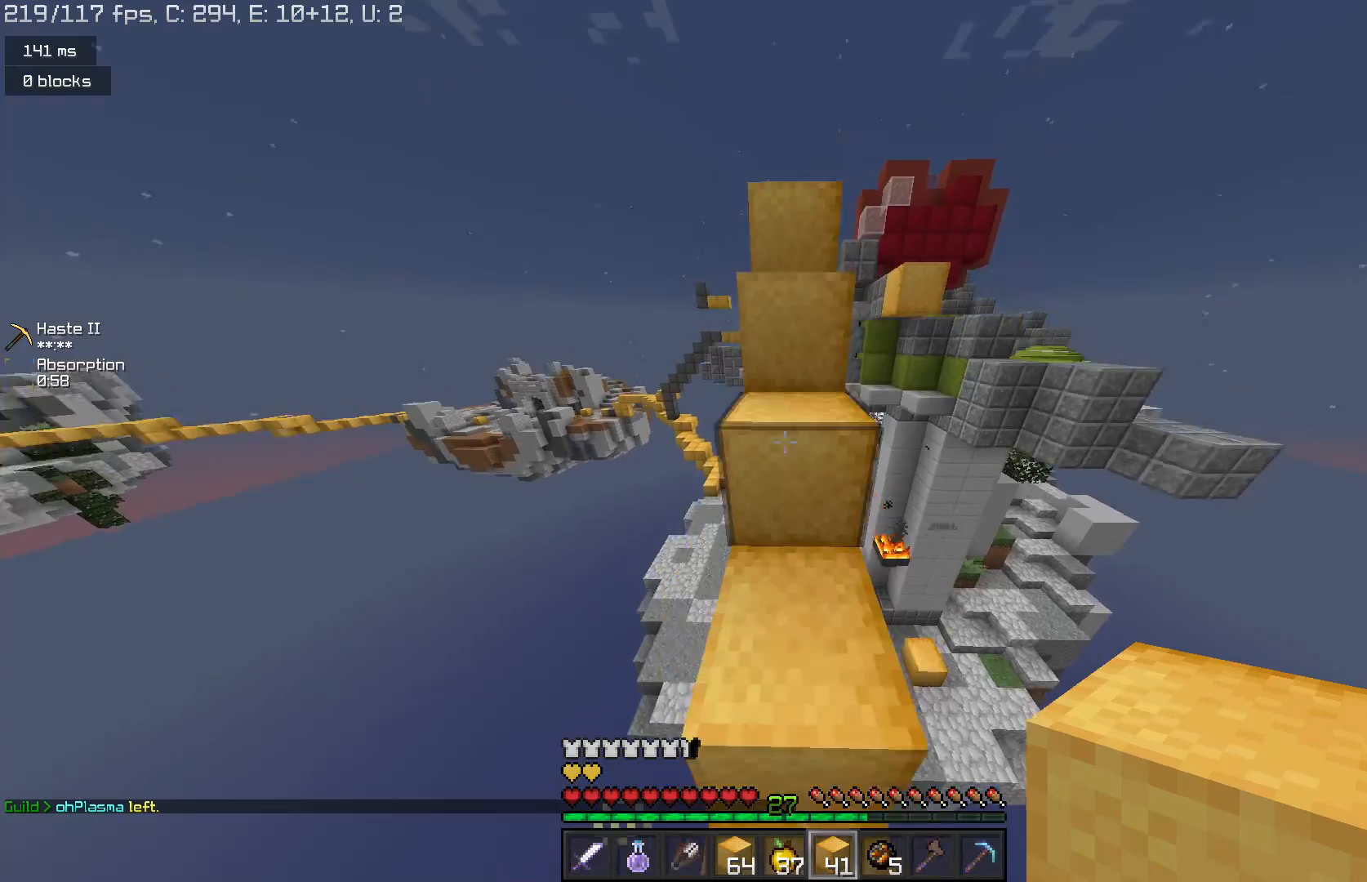
{"keys": ["space", "w"], "mouse": [], "events": []}
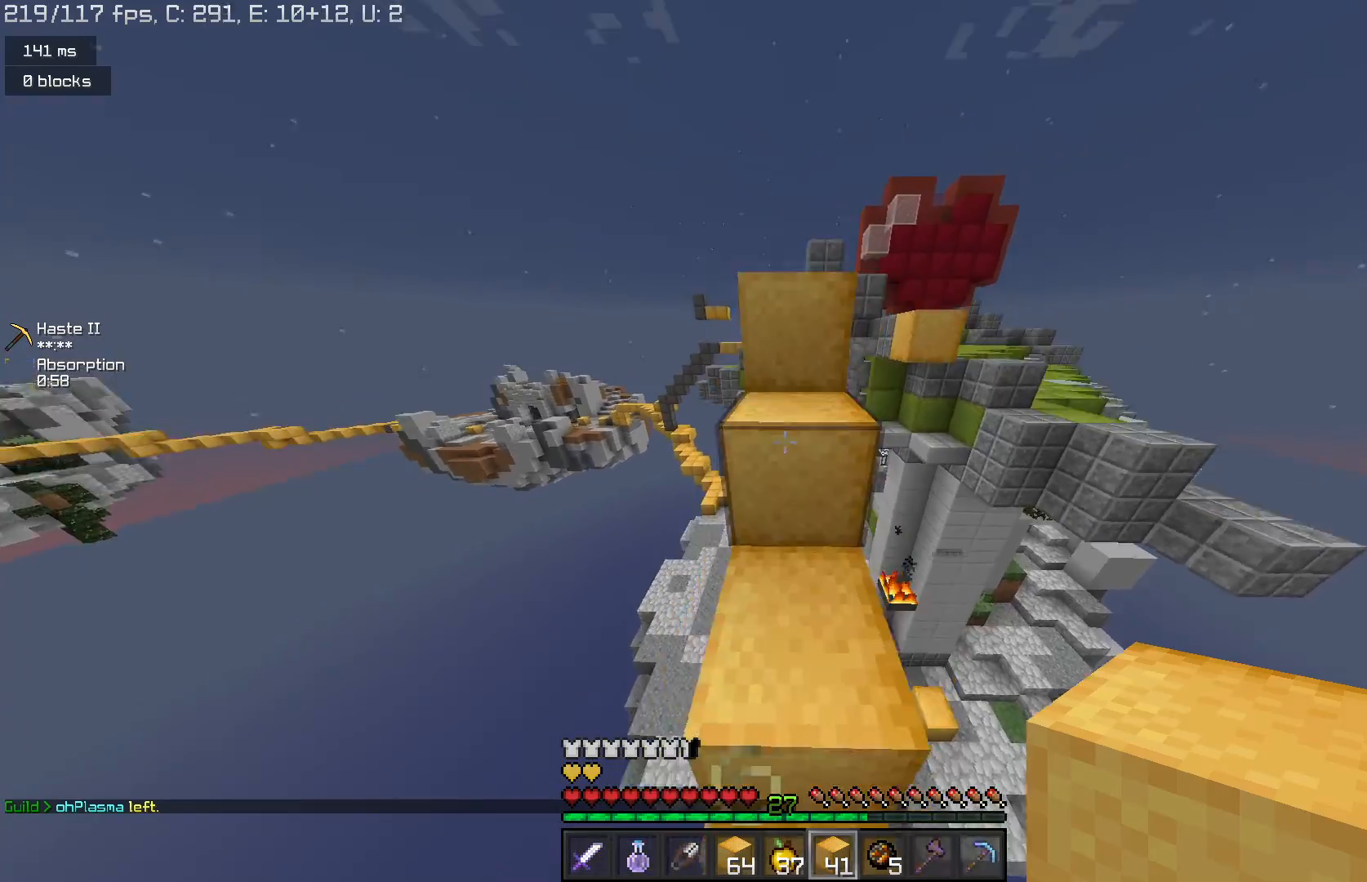
{"keys": ["space", "w"], "mouse": [], "events": []}
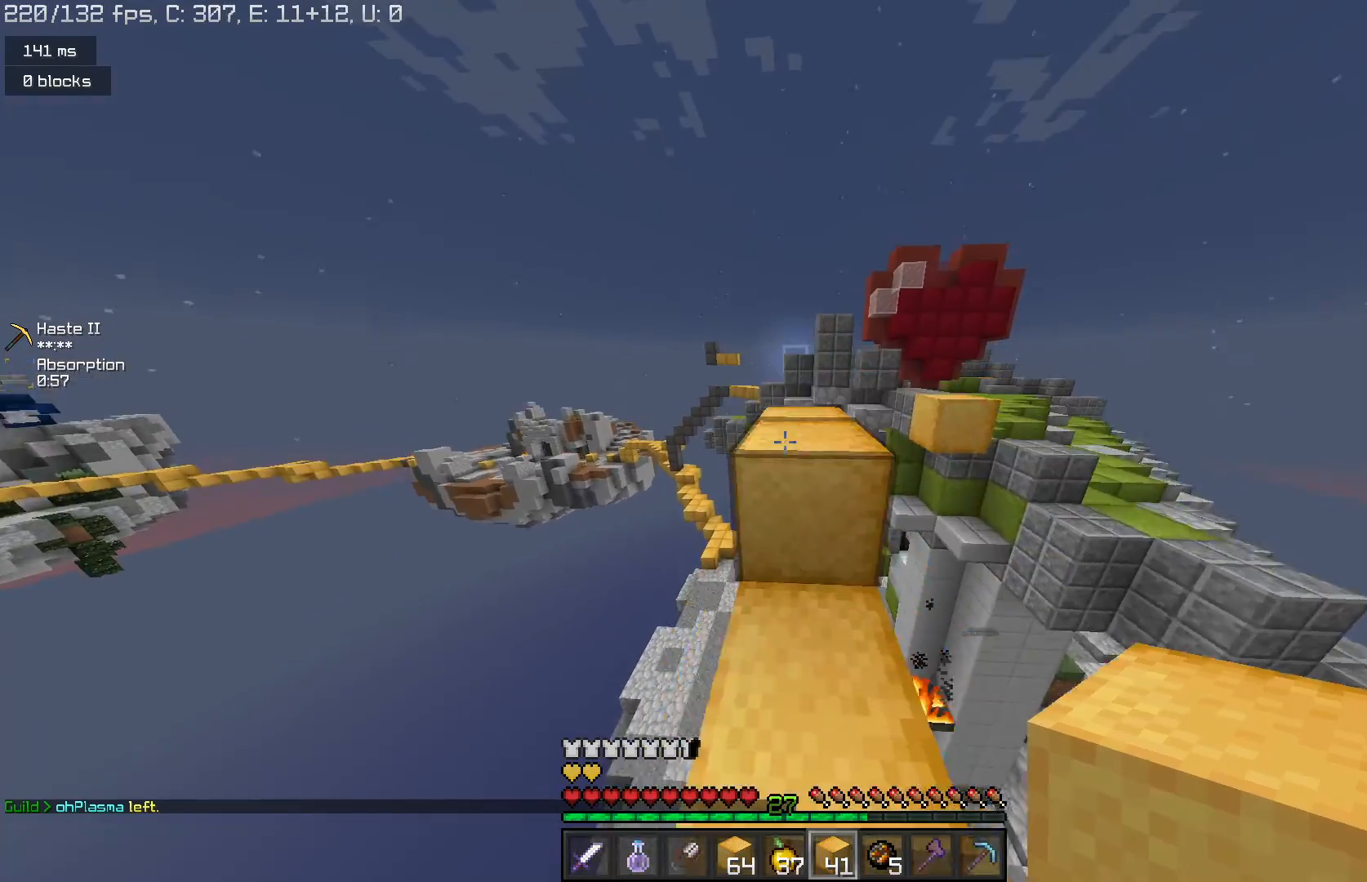
{"keys": ["space", "w"], "mouse": [], "events": []}
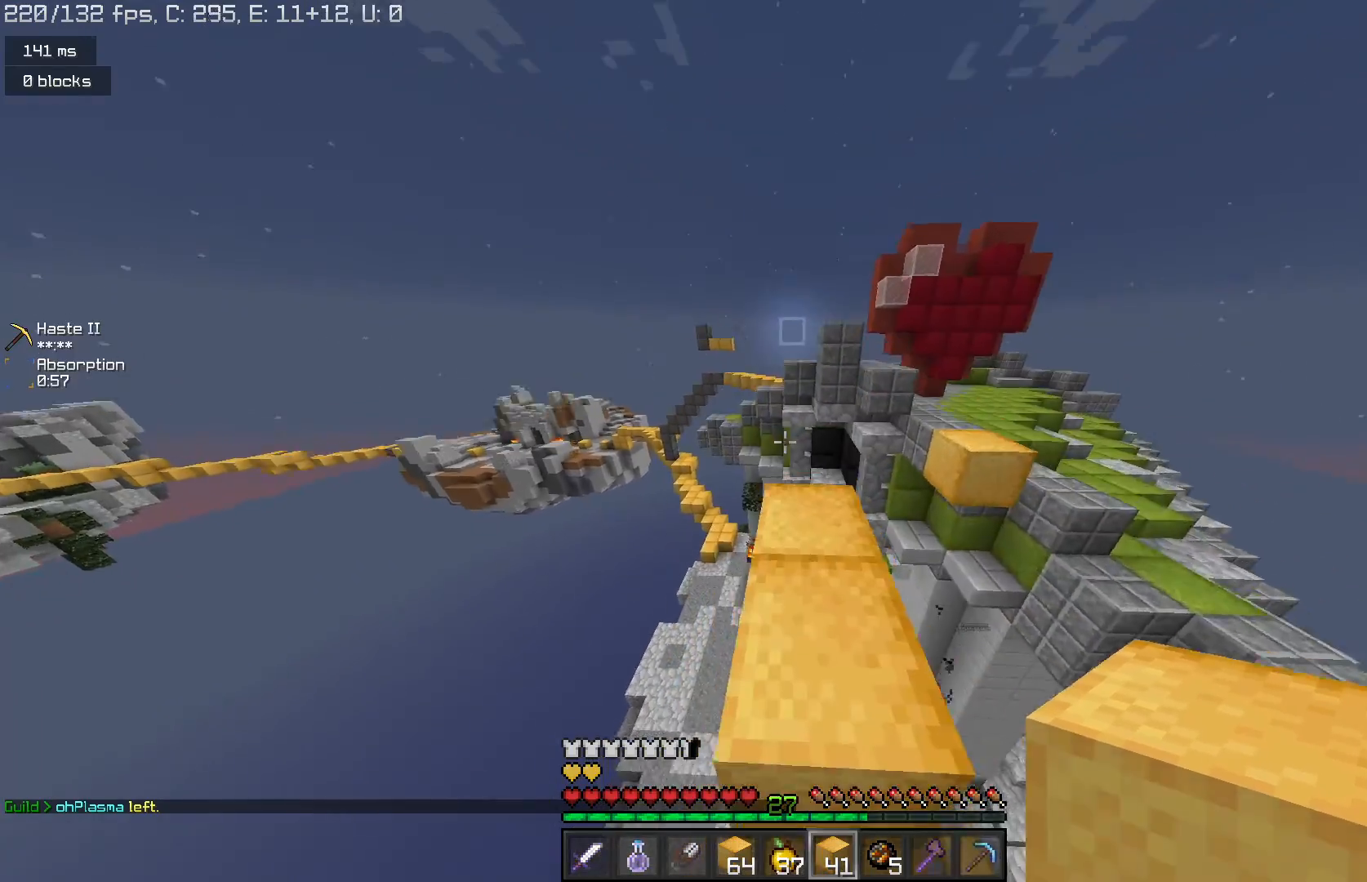
{"keys": ["w"], "mouse": ["right"], "events": [[100, "space", "up"], [500, "mouse_right", "down"]]}
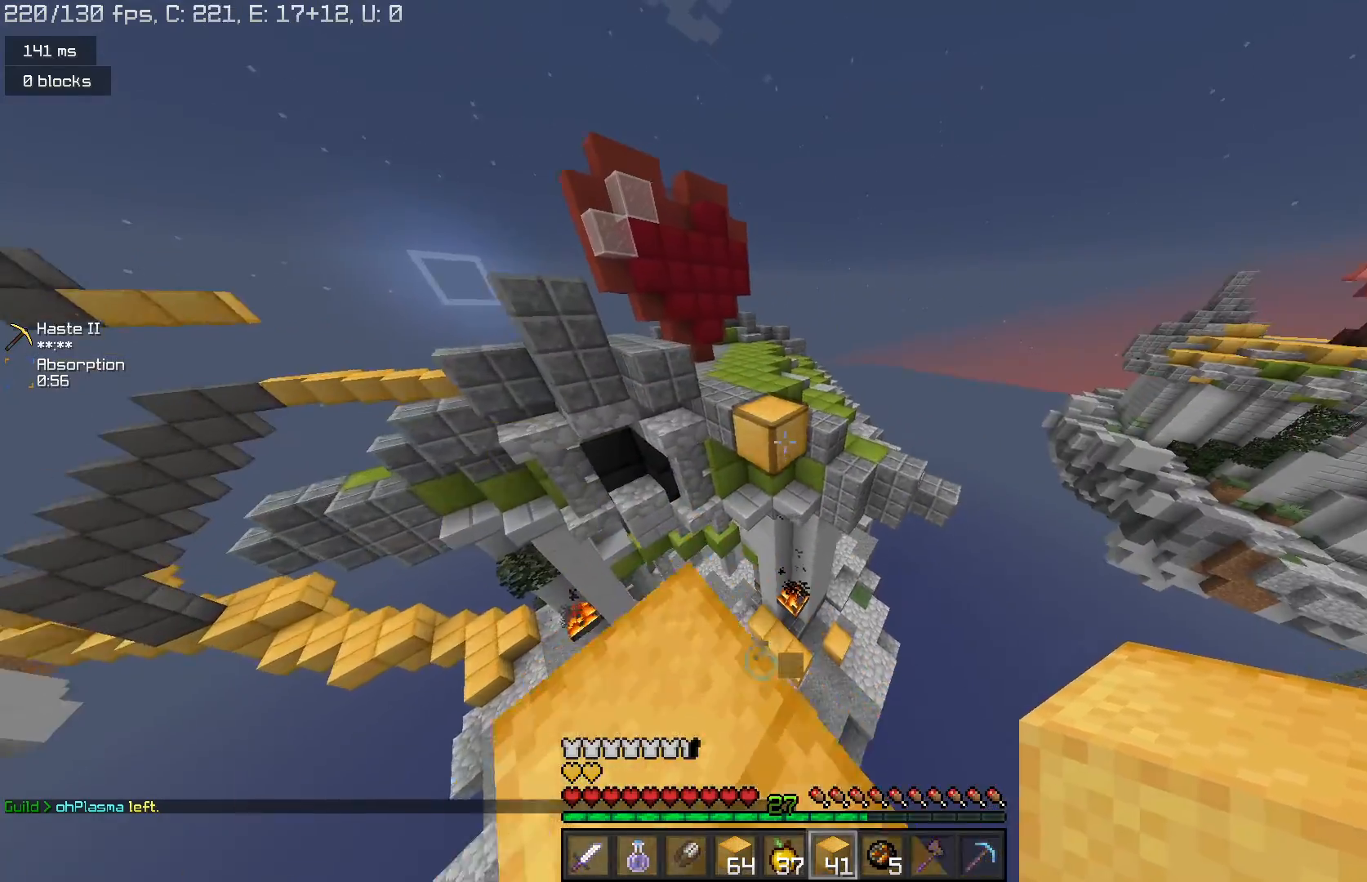
{"keys": ["w"], "mouse": [], "events": [[67, "space", "down"], [133, "d", "down"], [133, "mouse_right", "up"], [267, "d", "up"], [267, "space", "up"]]}
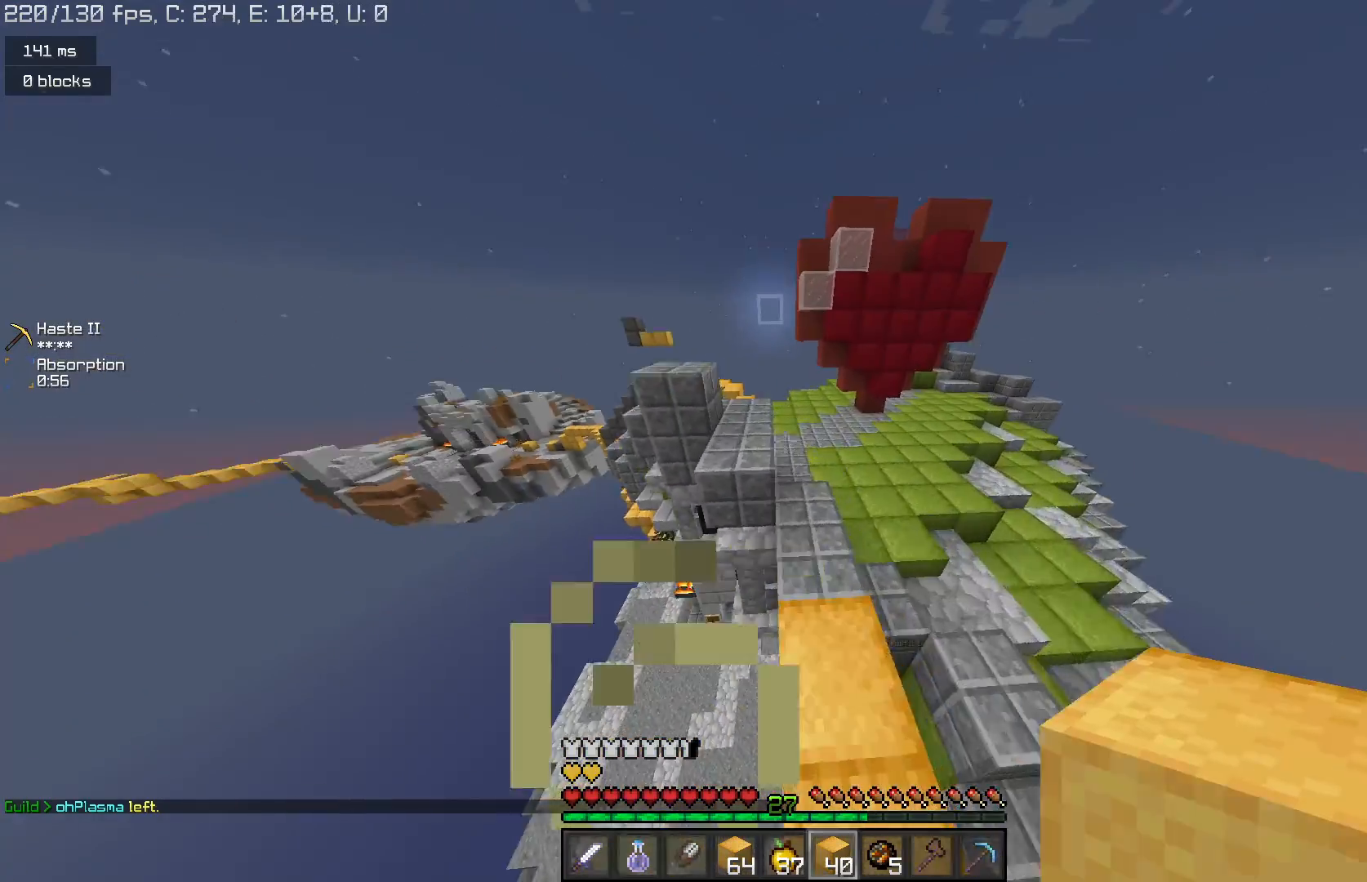
{"keys": ["space", "w"], "mouse": [], "events": [[33, "space", "down"]]}
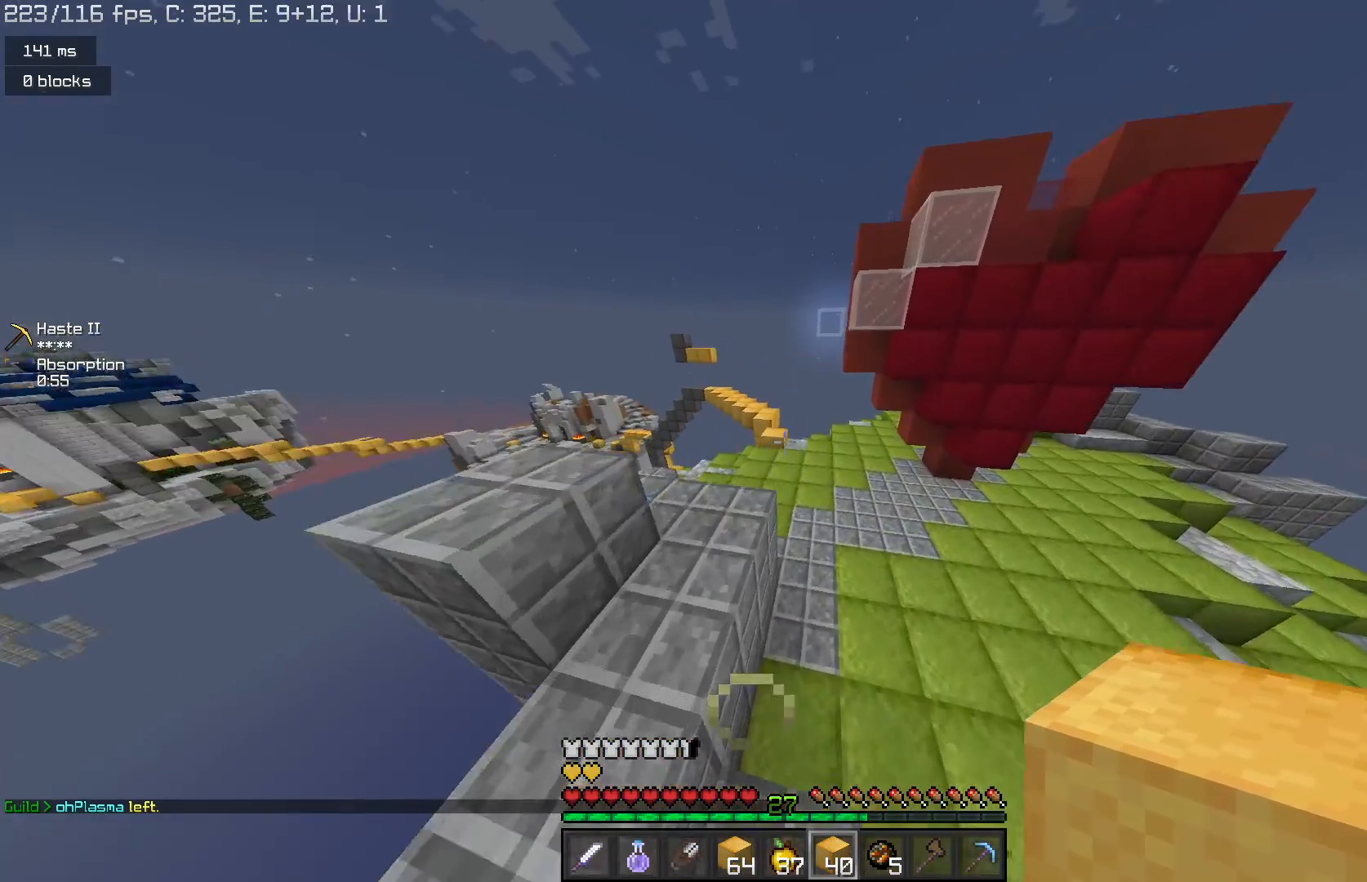
{"keys": ["space", "w"], "mouse": [], "events": [[367, "d", "down"], [433, "d", "up"]]}
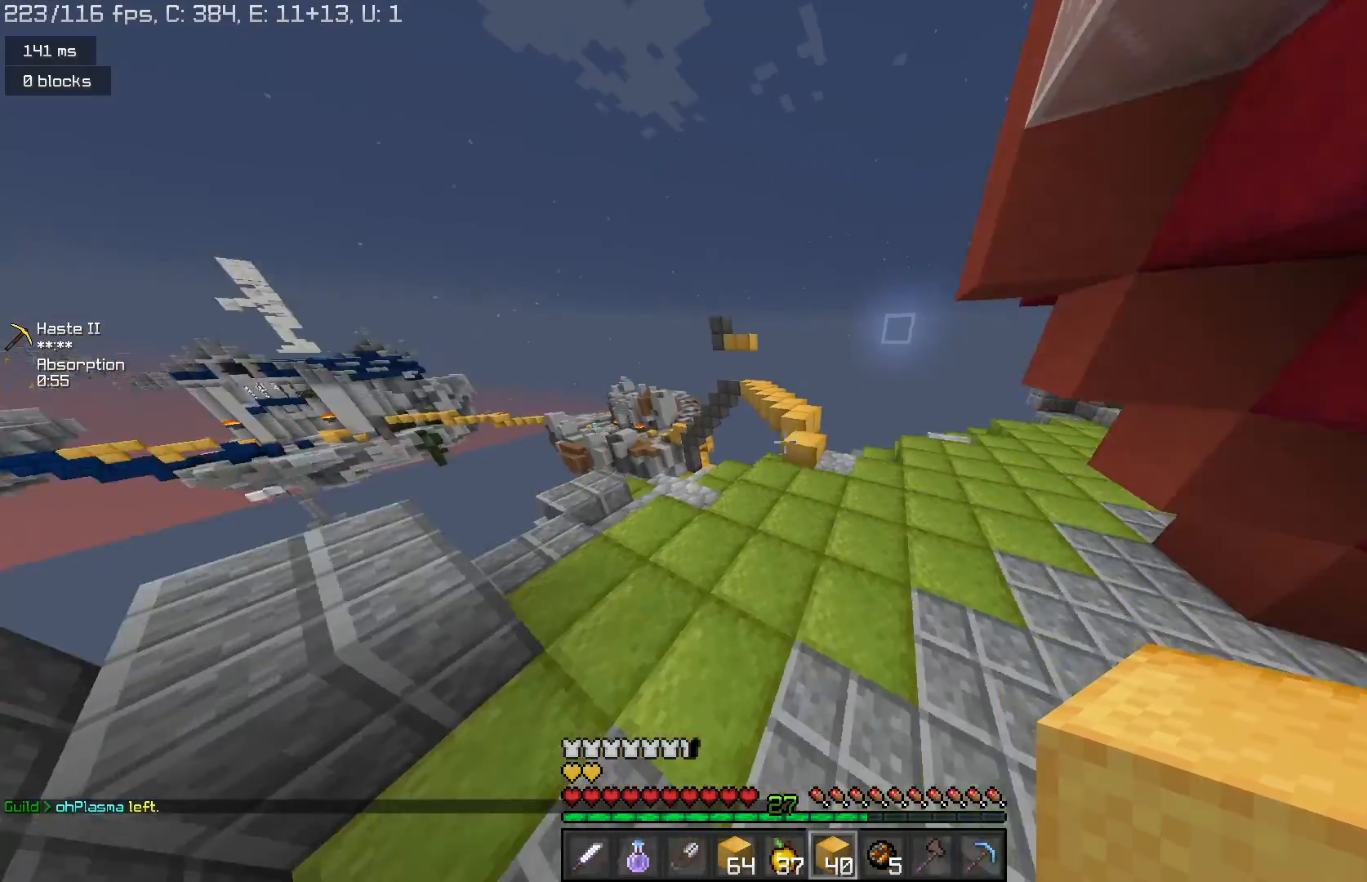
{"keys": ["space", "w"], "mouse": [], "events": [[33, "space", "up"], [367, "space", "down"]]}
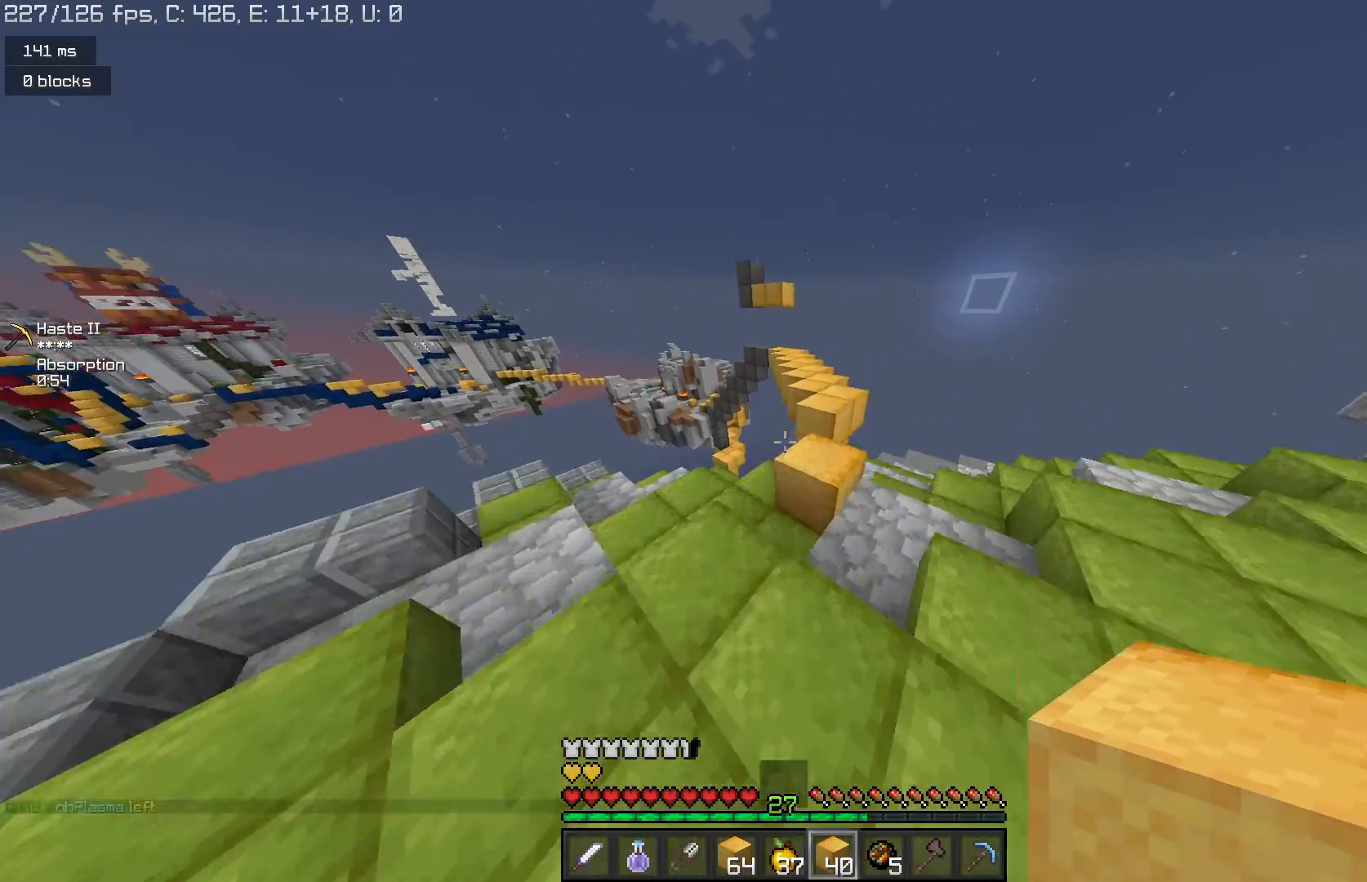
{"keys": ["space", "w"], "mouse": [], "events": [[67, "space", "up"], [67, "w", "up"], [233, "w", "down"], [433, "space", "down"]]}
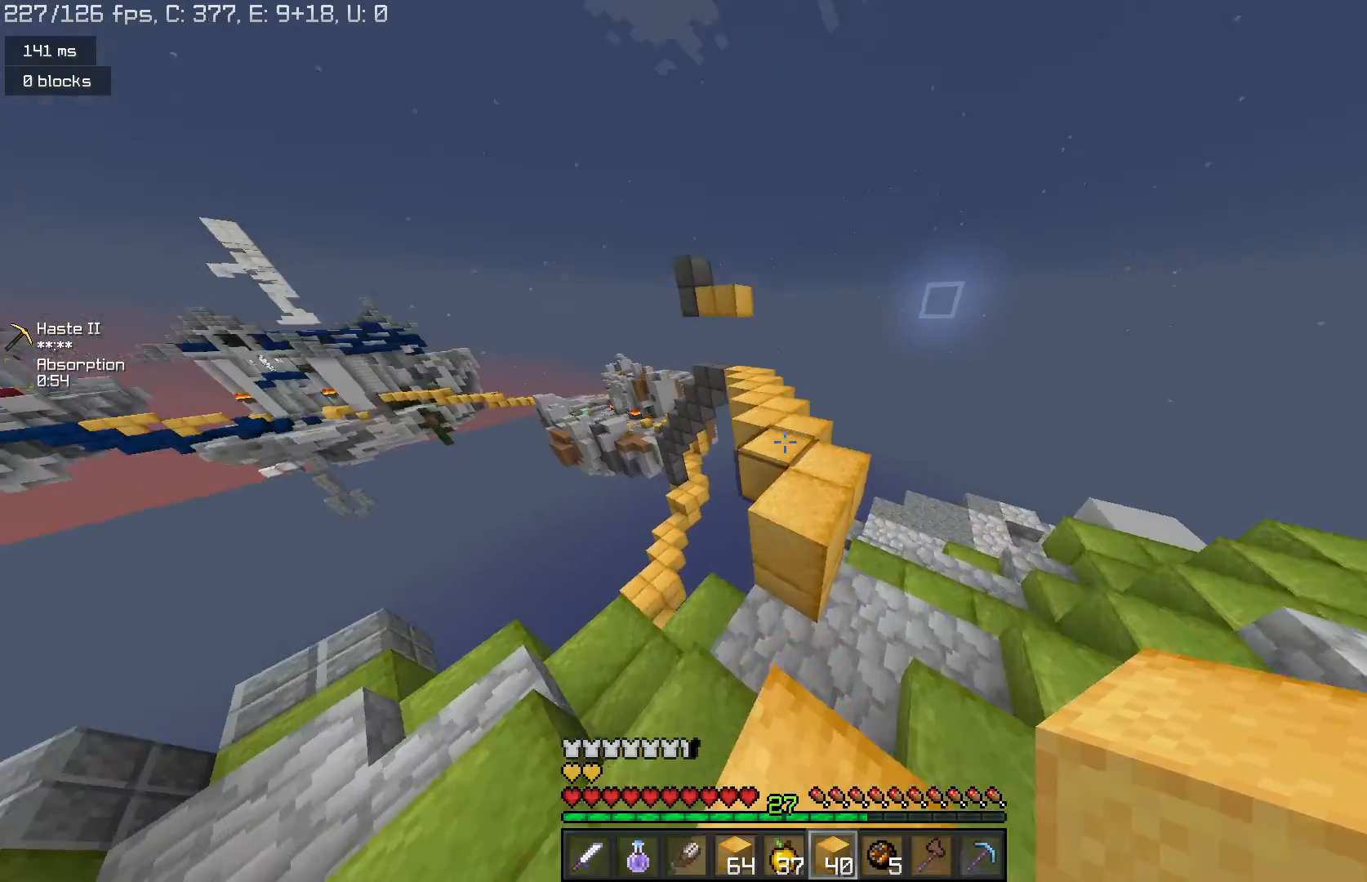
{"keys": ["space", "w"], "mouse": [], "events": [[233, "d", "down"], [333, "d", "up"]]}
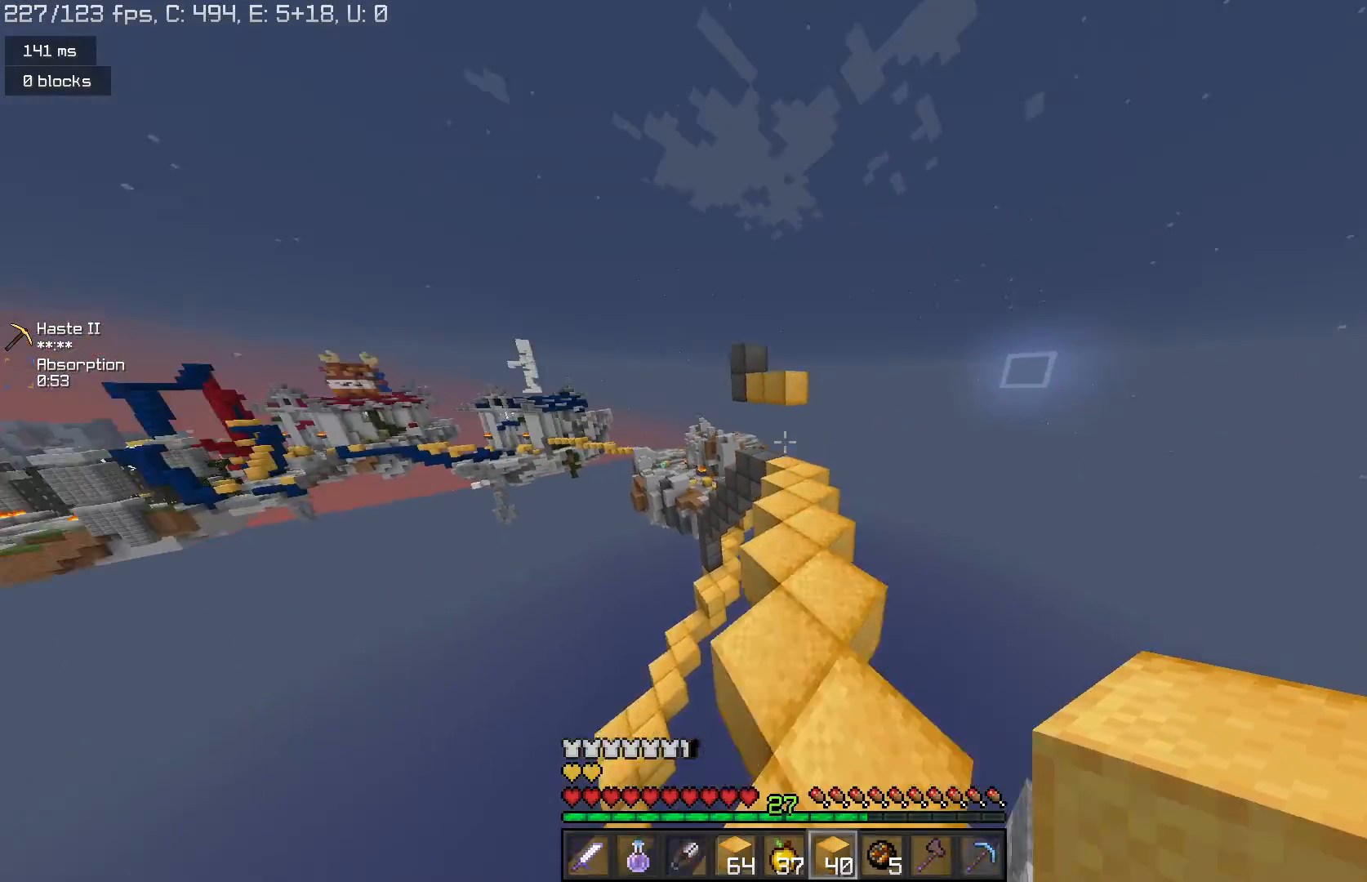
{"keys": ["w"], "mouse": ["right"], "events": [[300, "mouse_right", "down"], [333, "space", "up"]]}
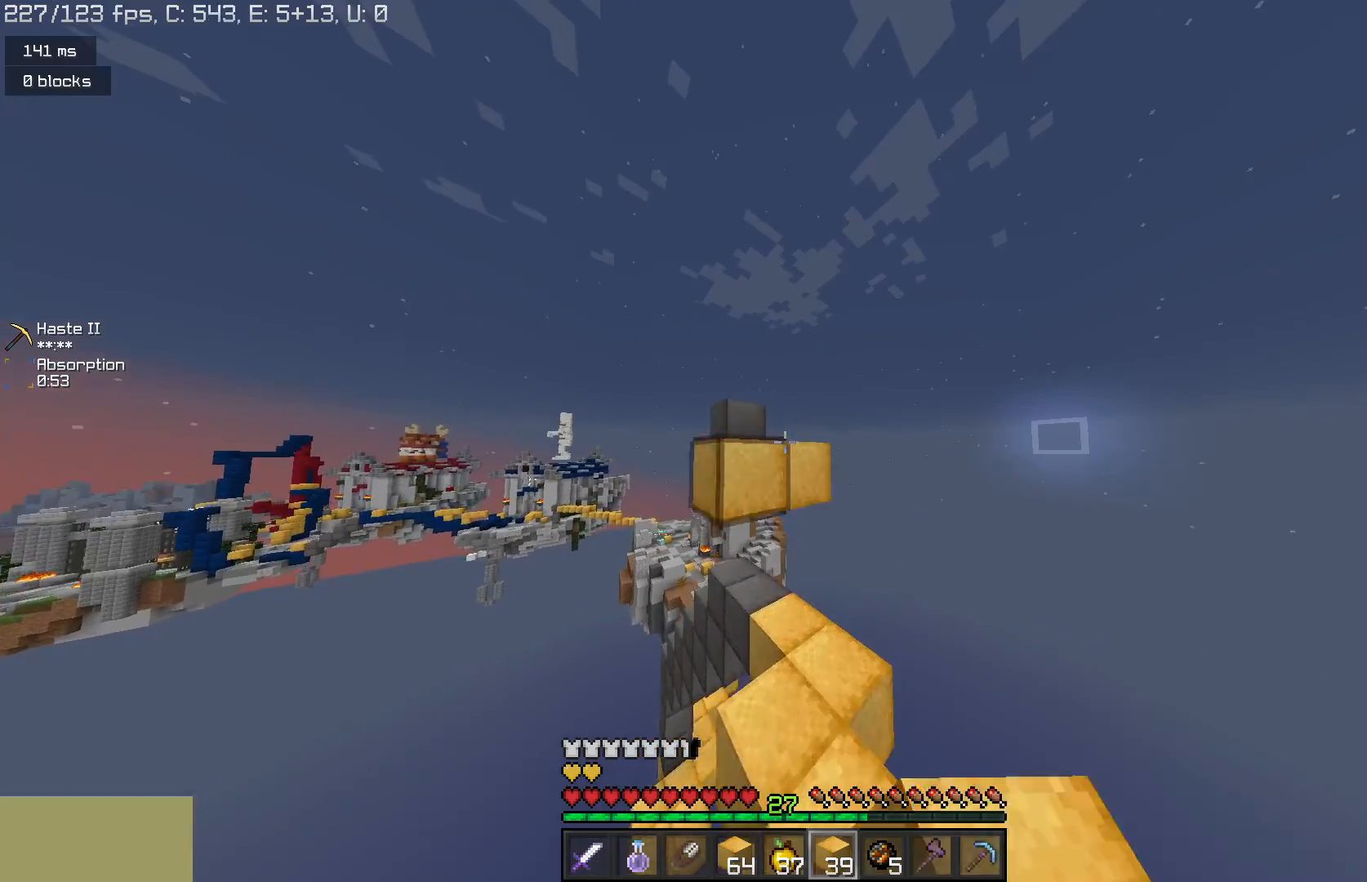
{"keys": ["w"], "mouse": [], "events": [[300, "mouse_right", "up"]]}
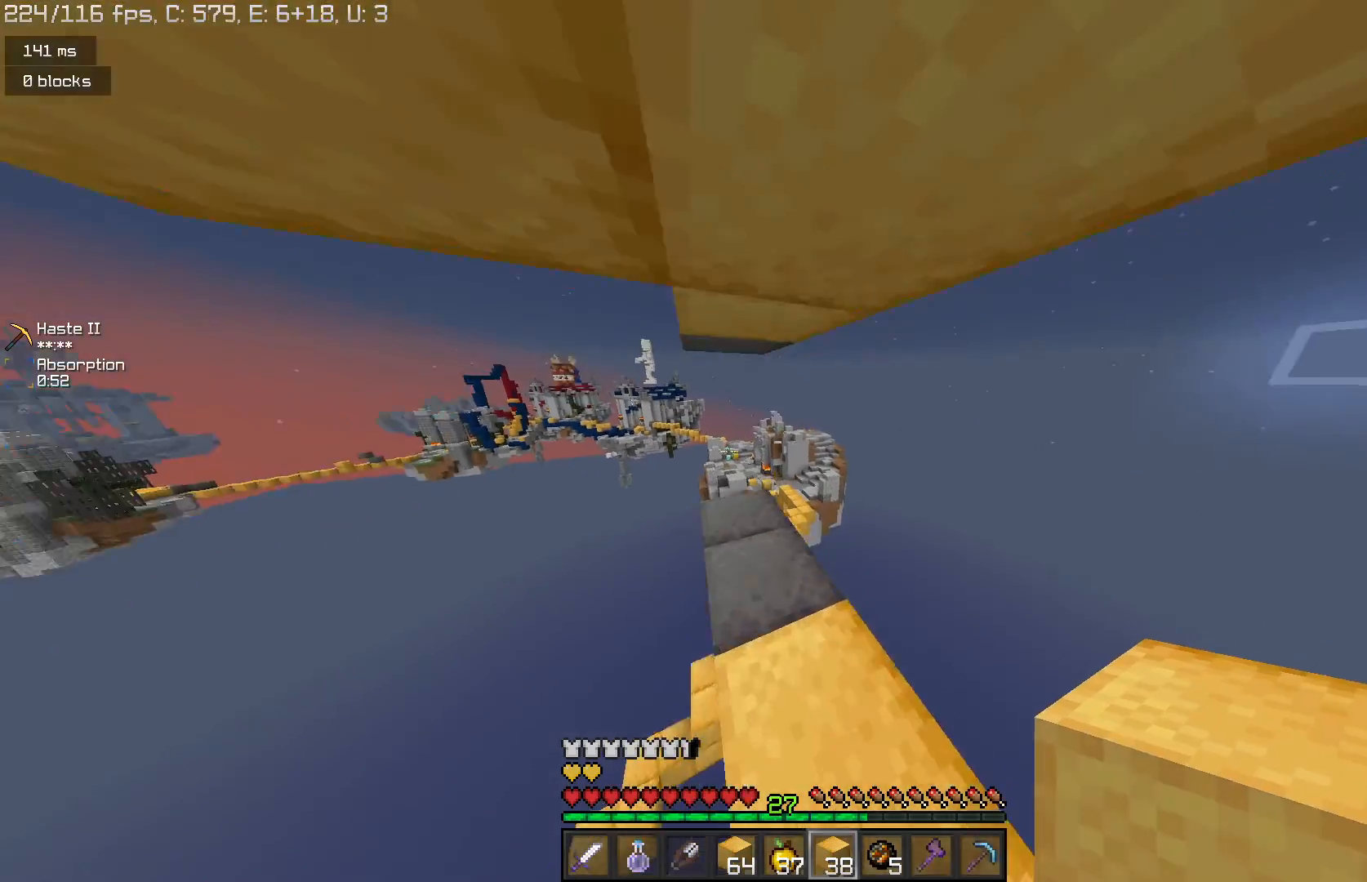
{"keys": ["w"], "mouse": [], "events": [[67, "space", "down"], [167, "space", "up"], [267, "space", "down"], [300, "space", "up"]]}
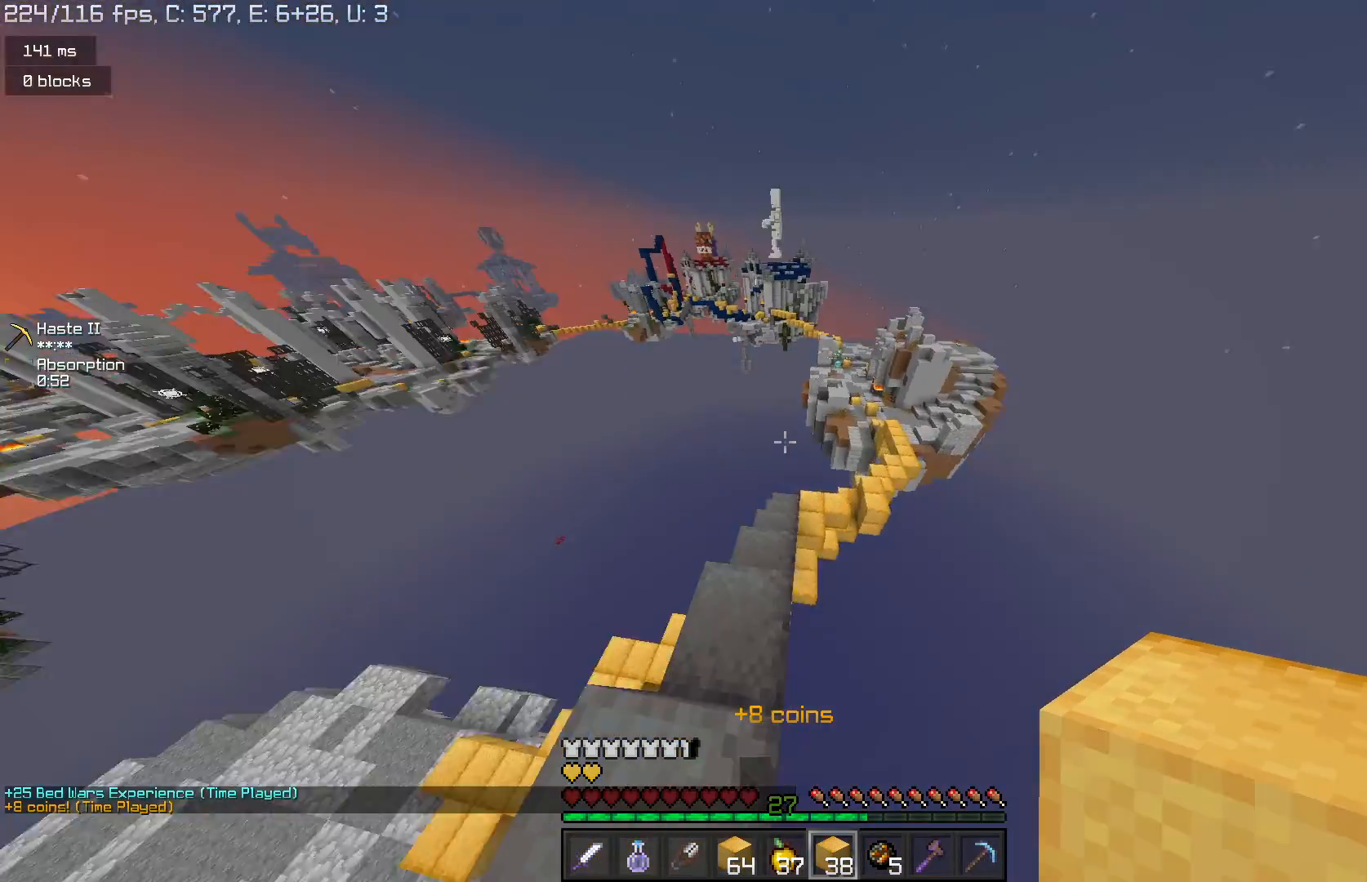
{"keys": ["w"], "mouse": [], "events": []}
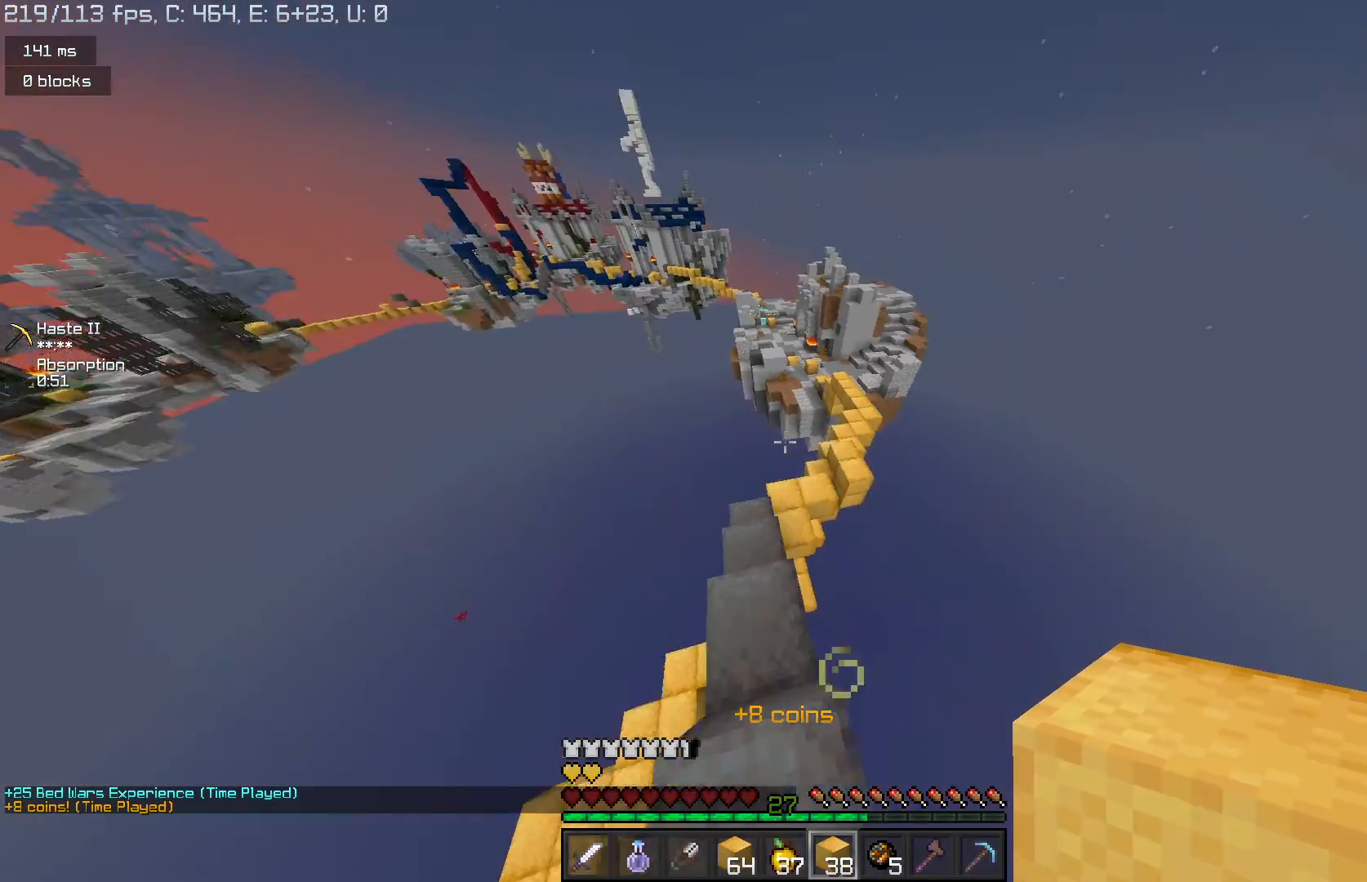
{"keys": ["space", "w"], "mouse": [], "events": [[500, "space", "down"]]}
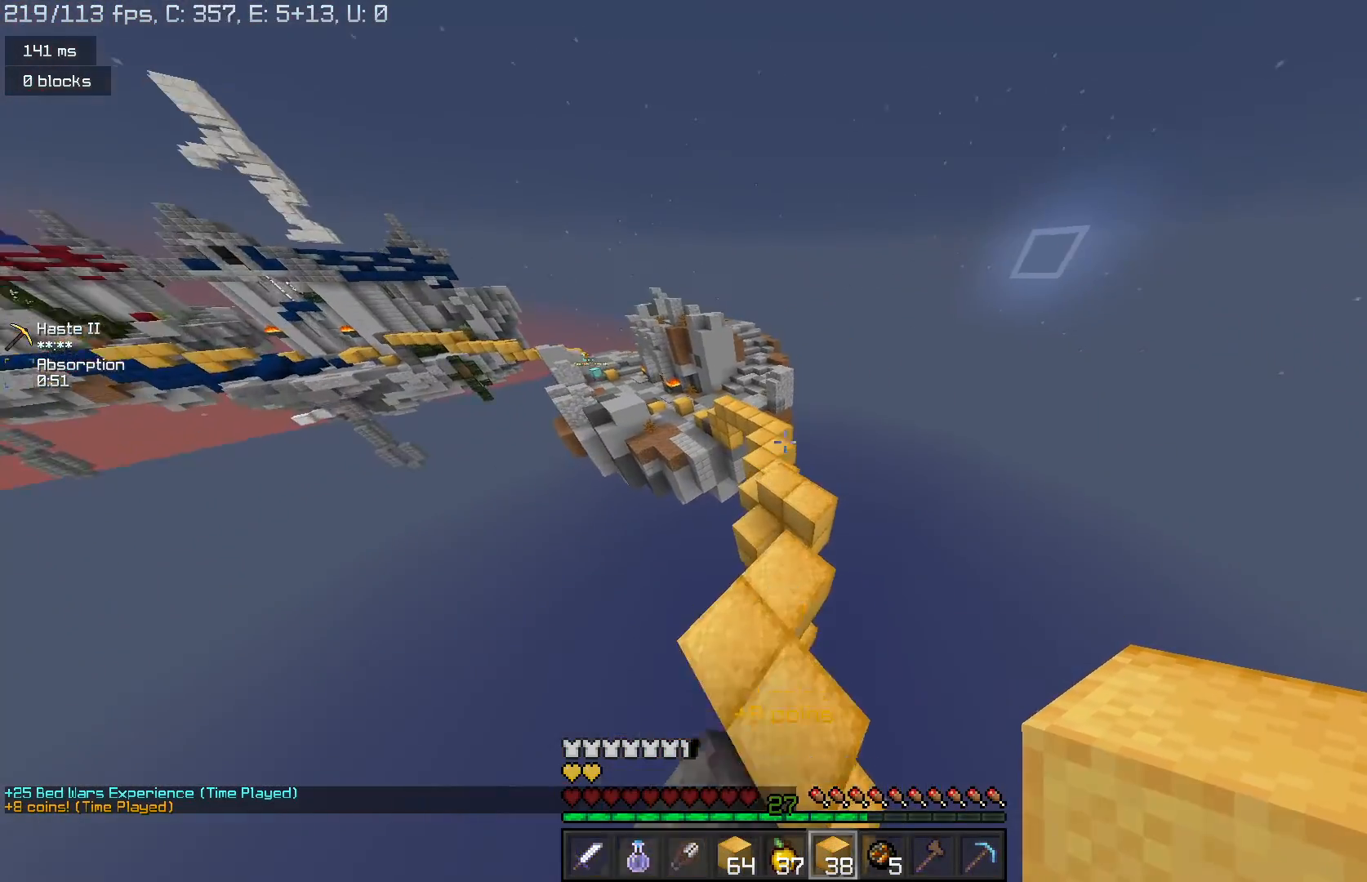
{"keys": ["space", "w"], "mouse": [], "events": []}
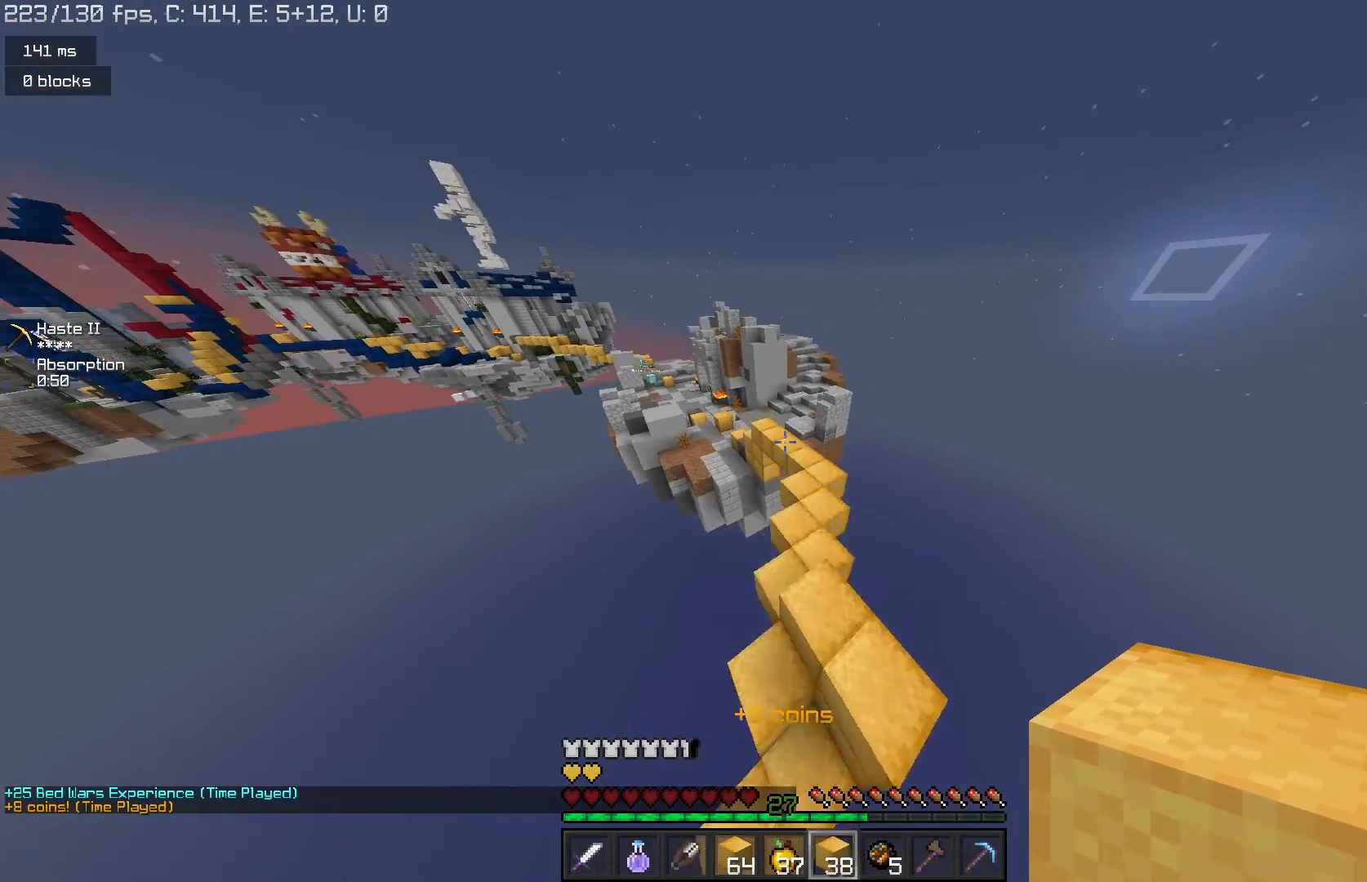
{"keys": ["space", "w"], "mouse": [], "events": [[267, "d", "down"], [367, "d", "up"]]}
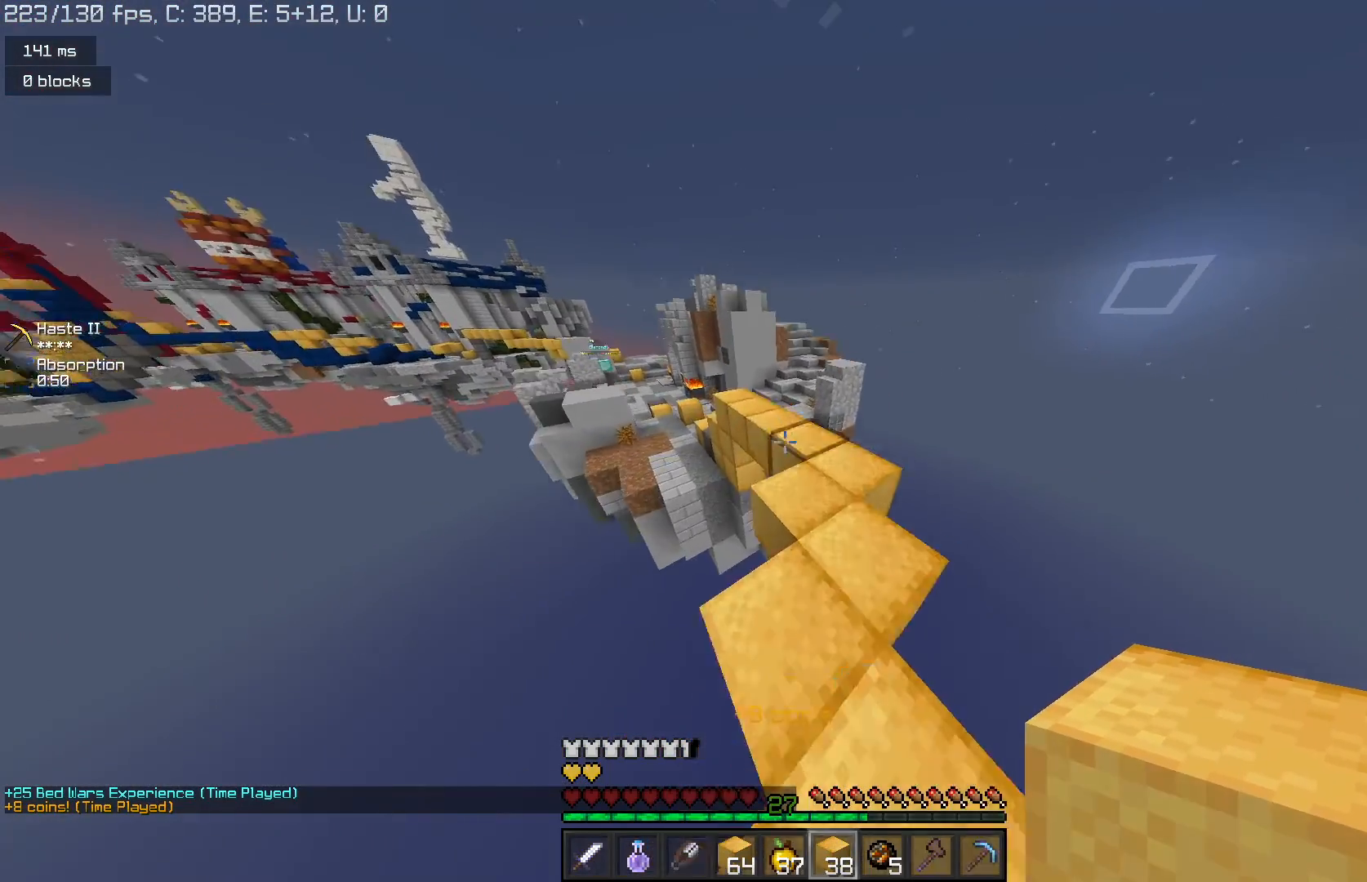
{"keys": ["space", "w"], "mouse": [], "events": [[167, "d", "down"], [300, "d", "up"]]}
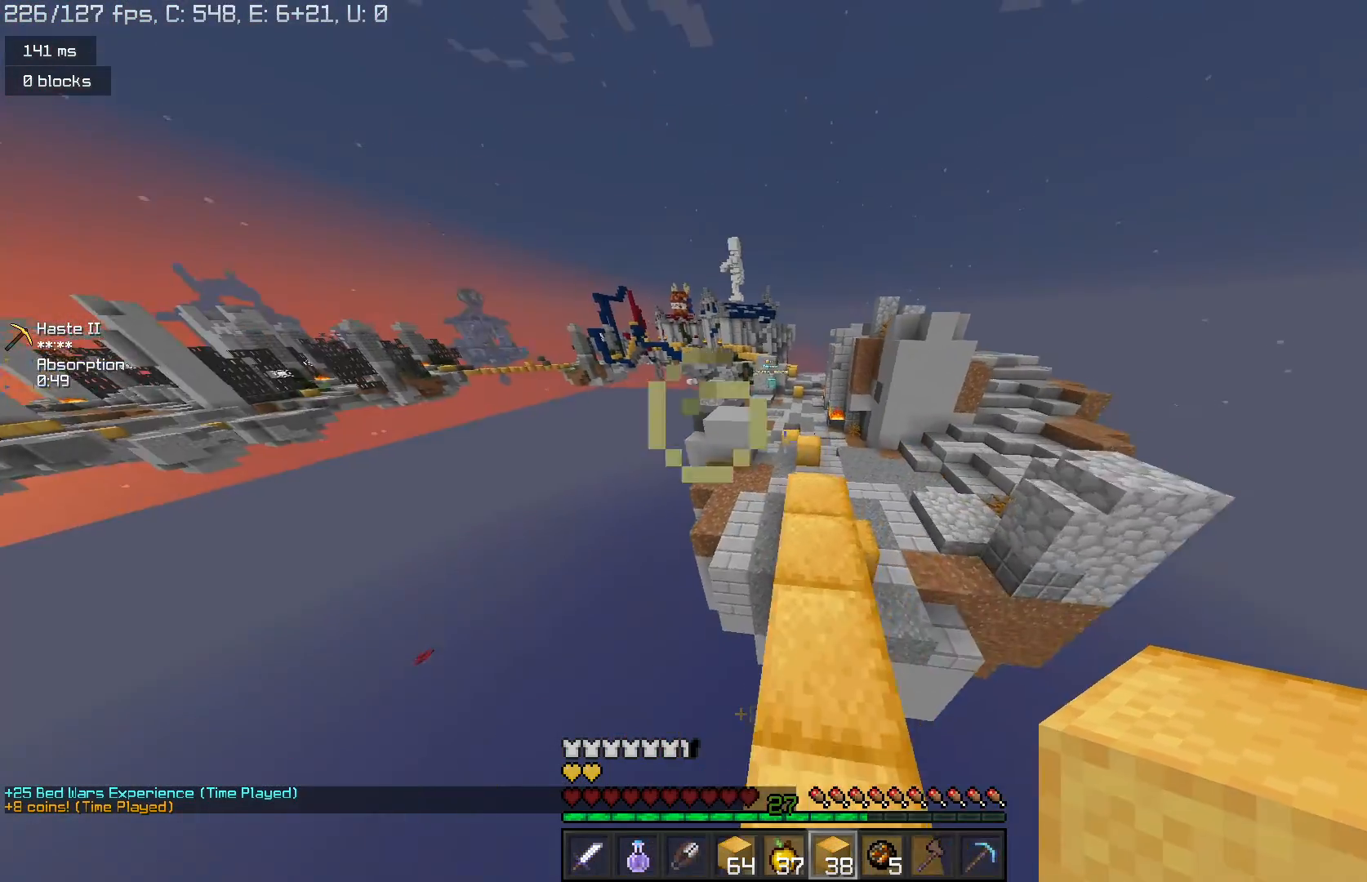
{"keys": ["space", "w"], "mouse": [], "events": []}
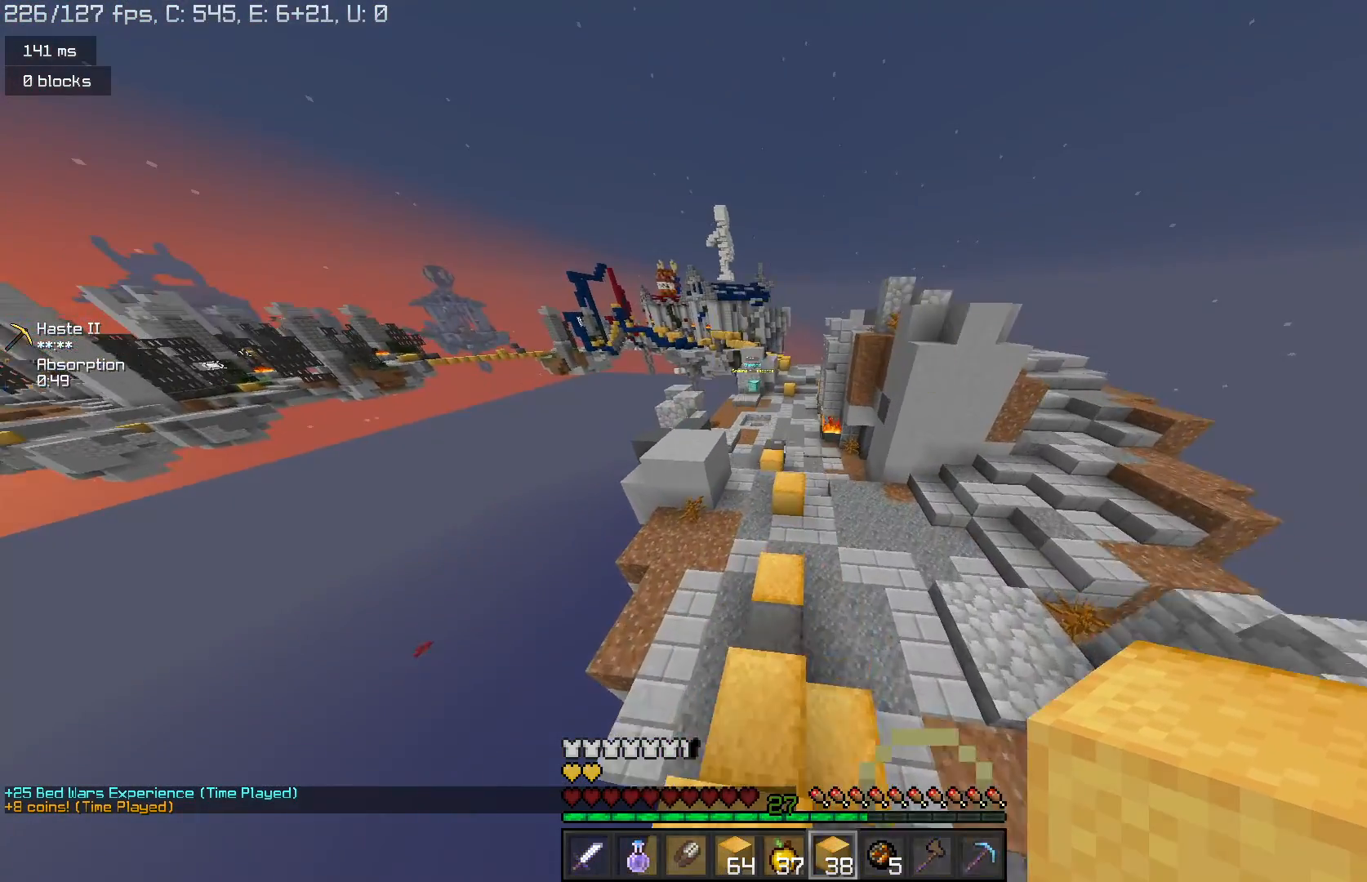
{"keys": ["space", "w"], "mouse": [], "events": []}
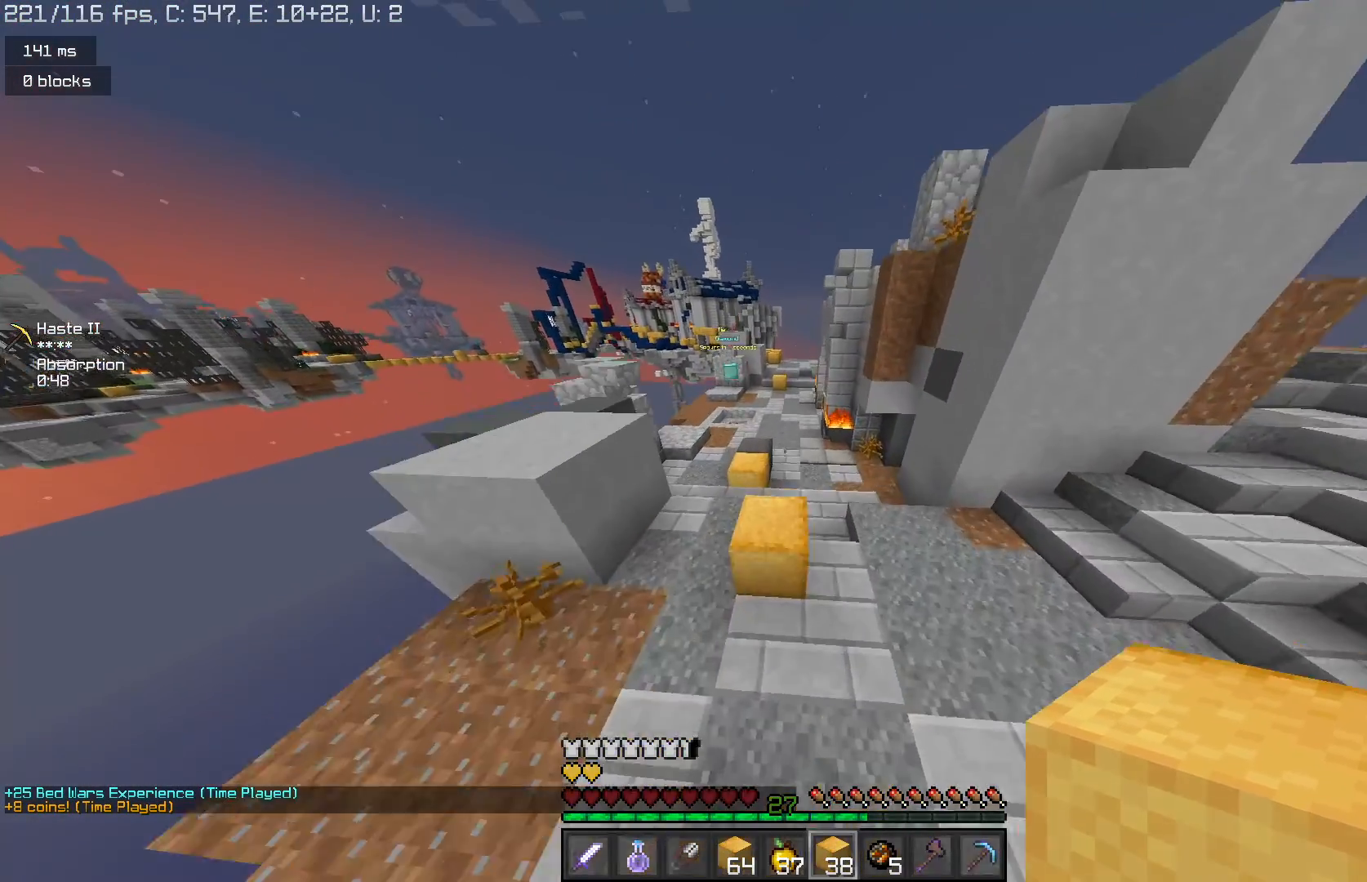
{"keys": ["space", "w"], "mouse": [], "events": []}
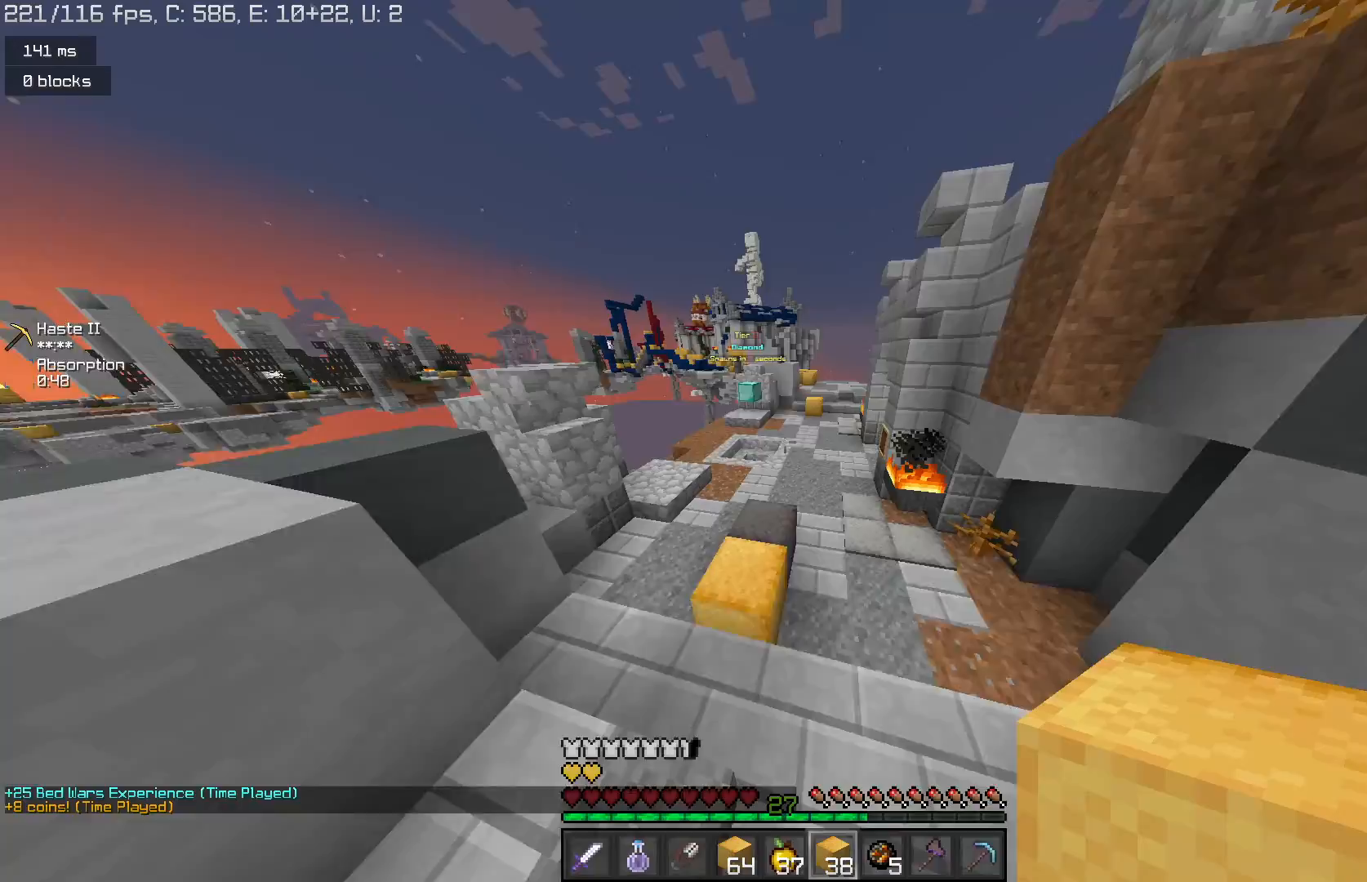
{"keys": ["space", "w"], "mouse": [], "events": []}
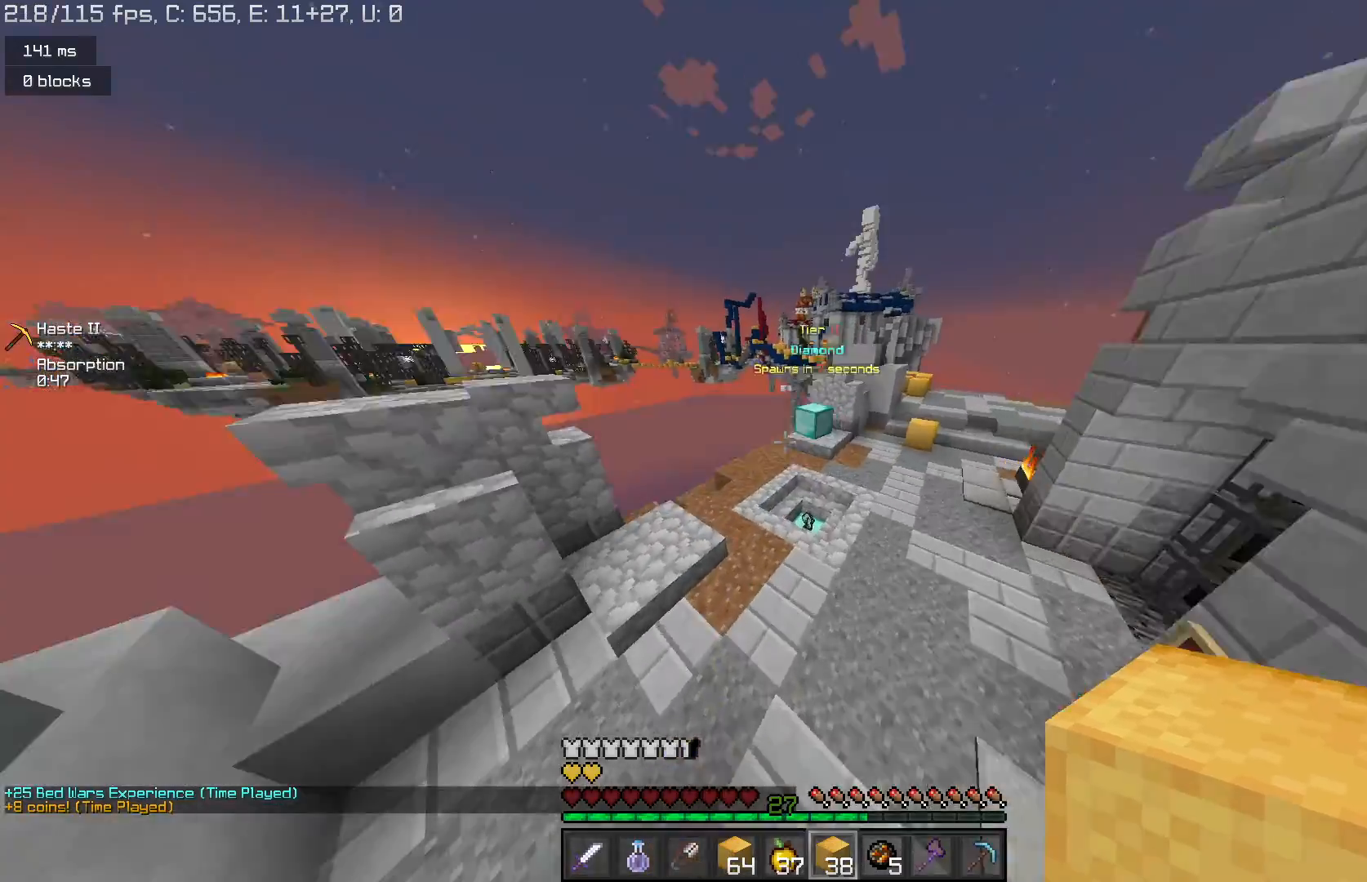
{"keys": ["d", "w"], "mouse": [], "events": [[400, "d", "down"], [467, "space", "up"]]}
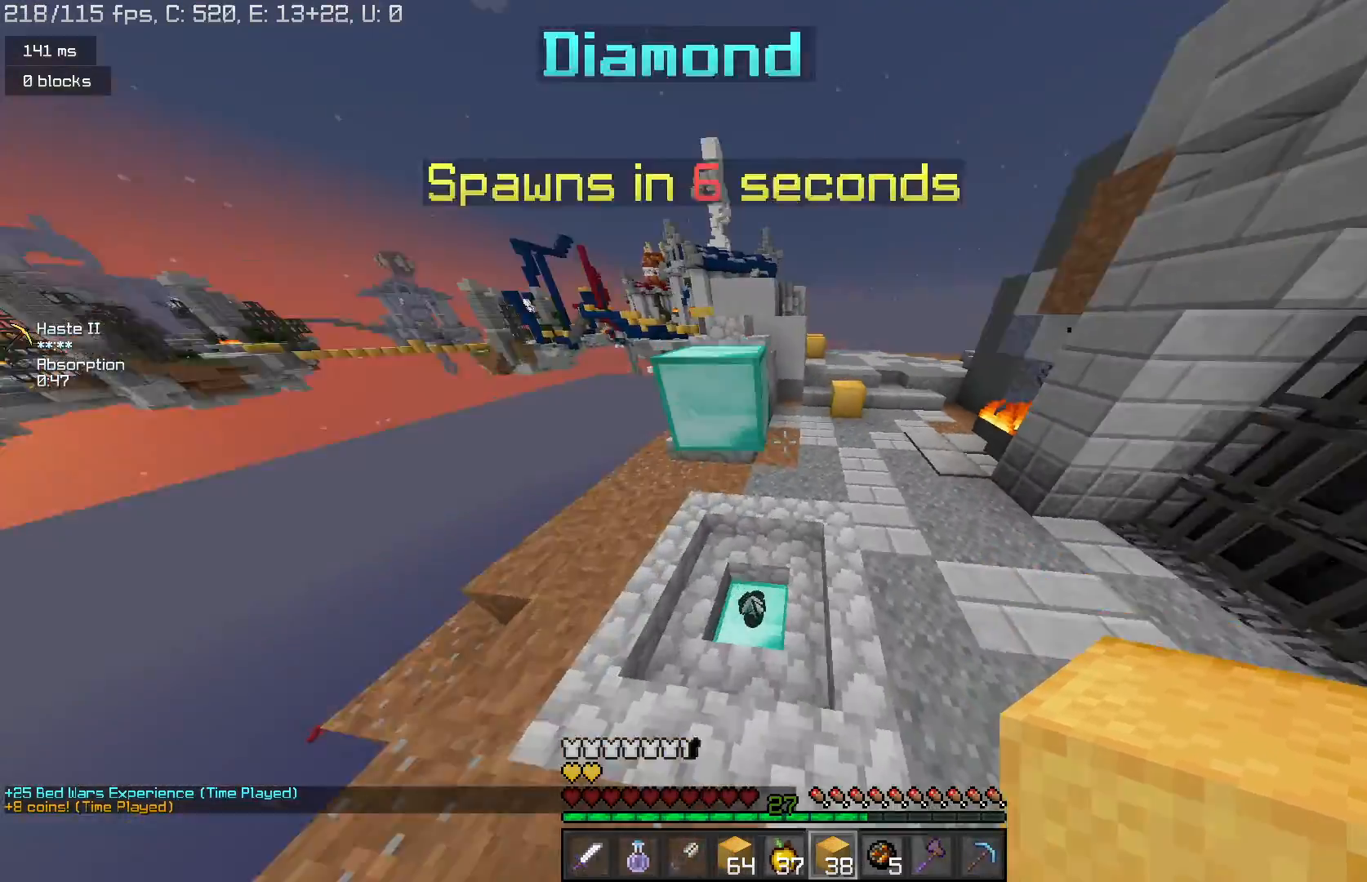
{"keys": ["space", "w"], "mouse": [], "events": [[367, "space", "down"], [500, "d", "up"]]}
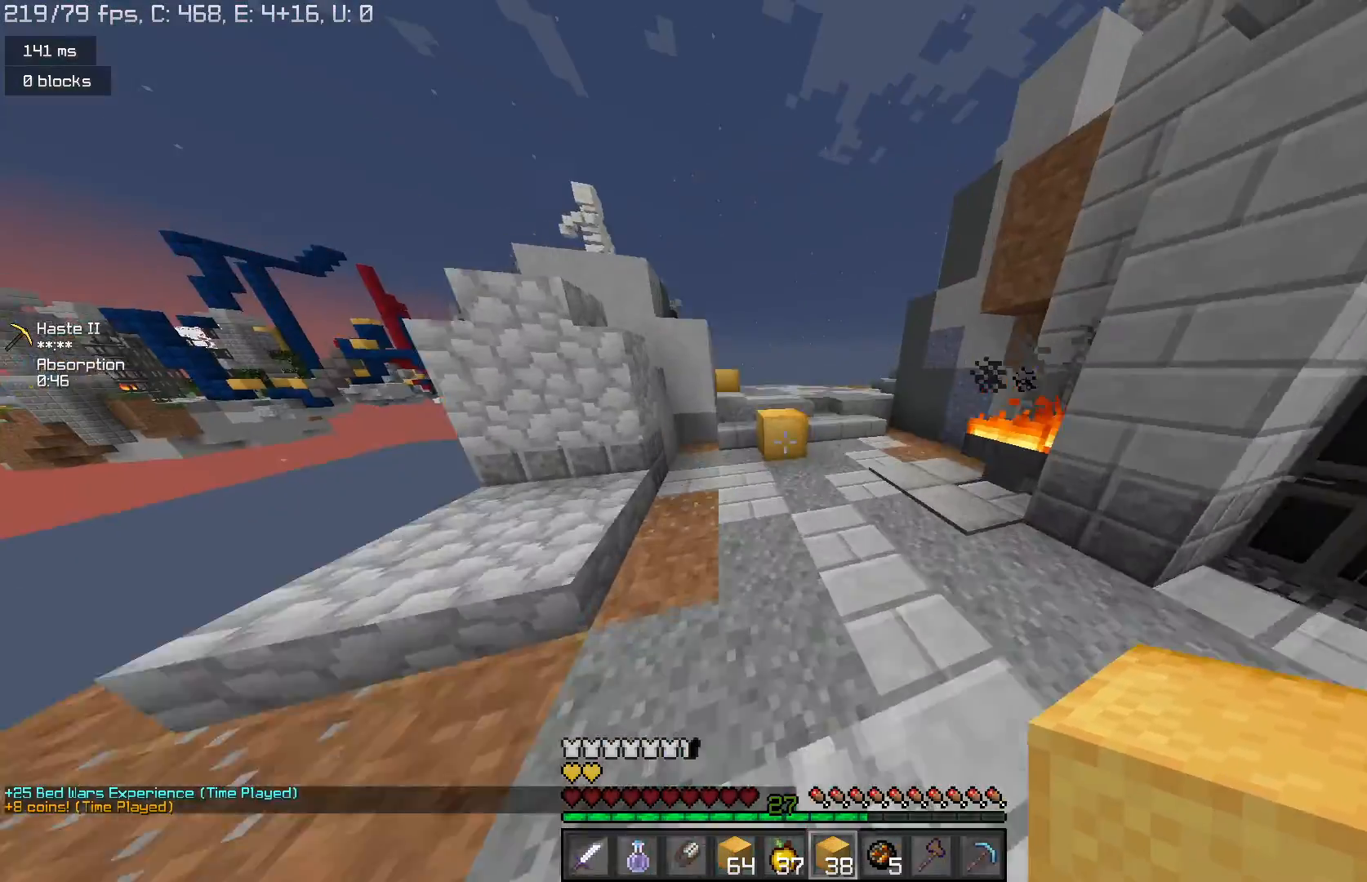
{"keys": ["space", "w"], "mouse": [], "events": [[167, "space", "up"], [367, "space", "down"]]}
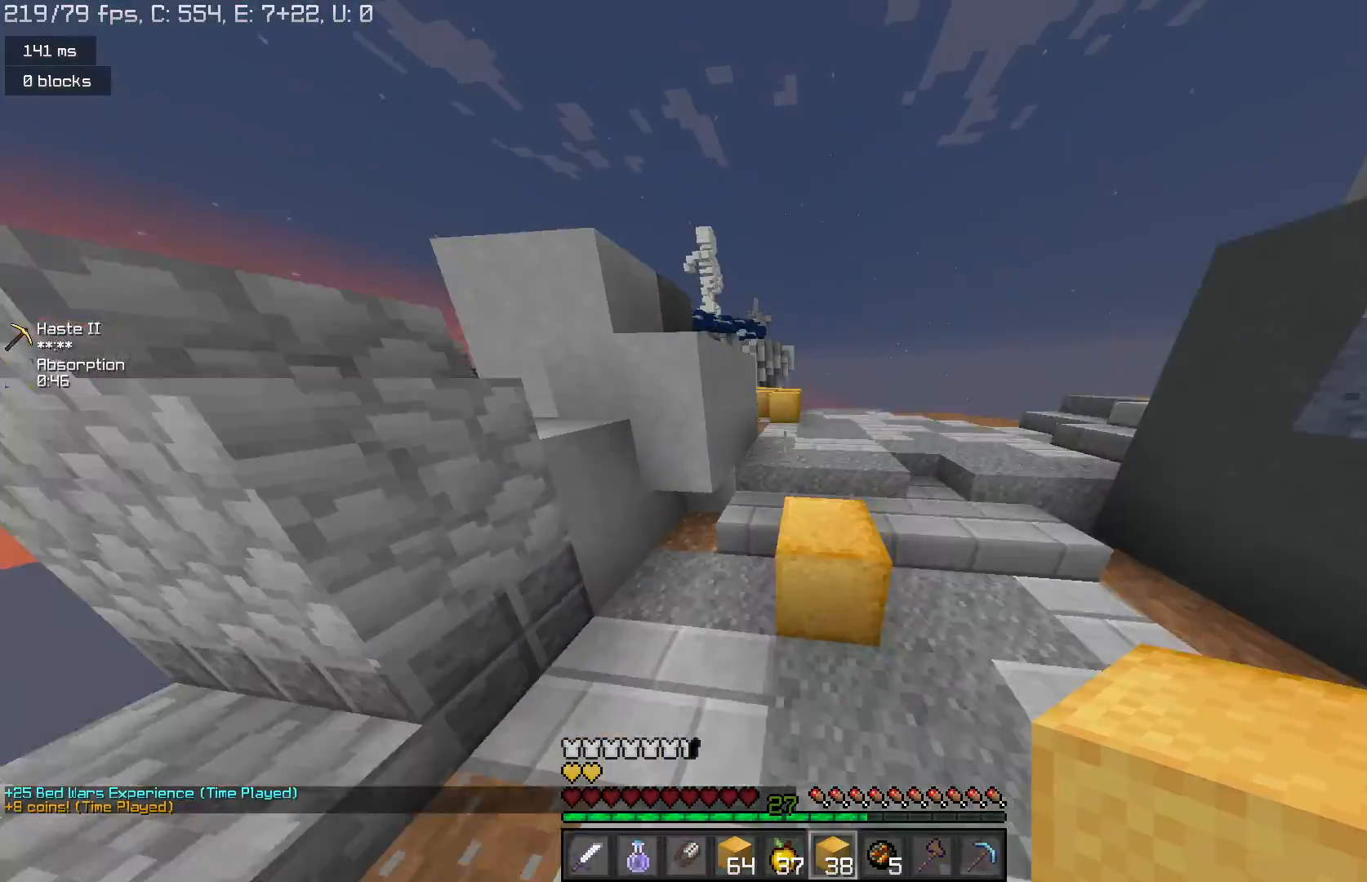
{"keys": ["space", "w"], "mouse": [], "events": [[133, "space", "up"], [367, "mouse_right", "down"], [367, "space", "down"], [467, "mouse_right", "up"]]}
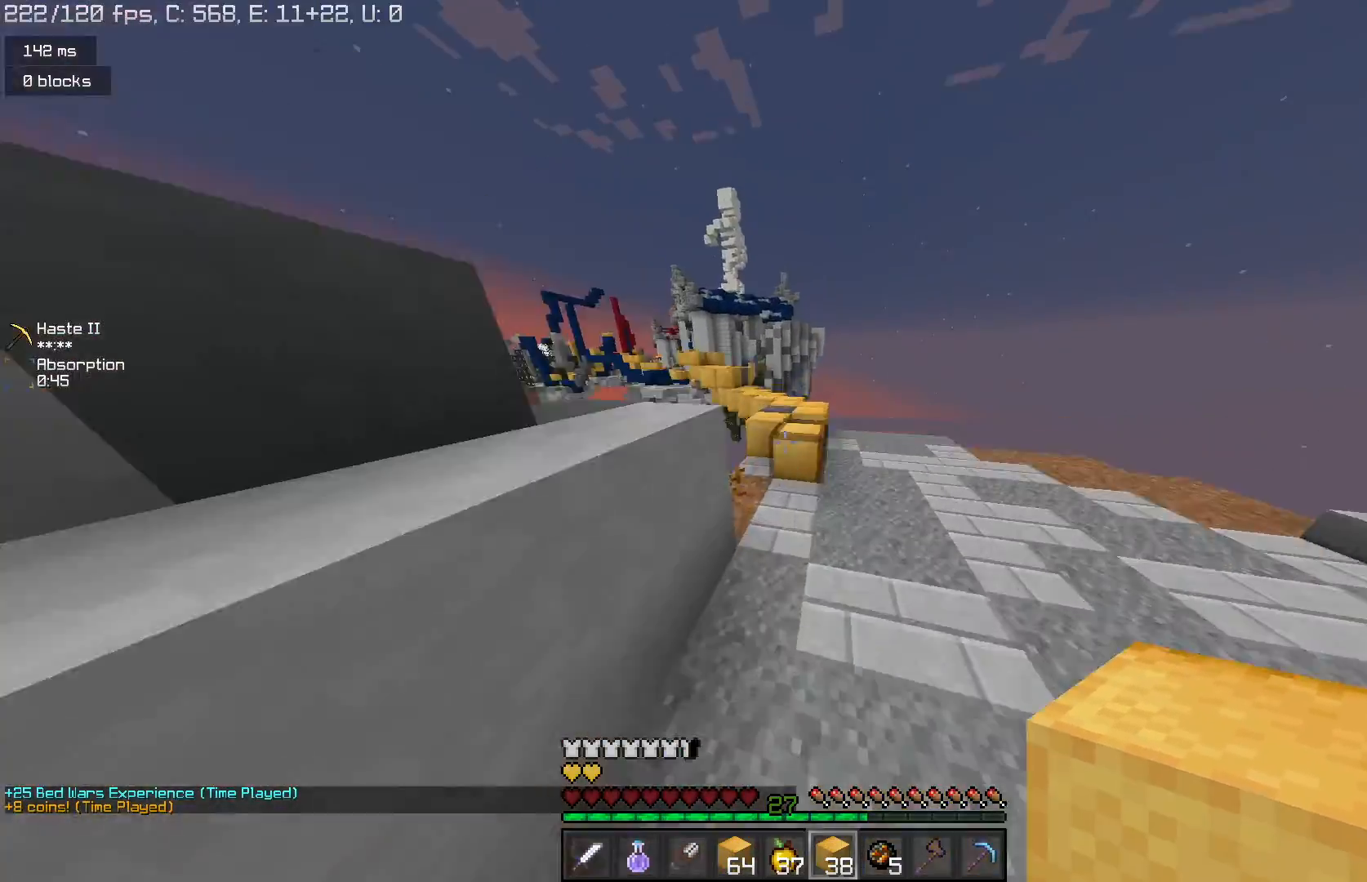
{"keys": ["space", "w"], "mouse": [], "events": [[67, "space", "up"], [167, "mouse_right", "down"], [267, "mouse_right", "up"], [267, "space", "down"]]}